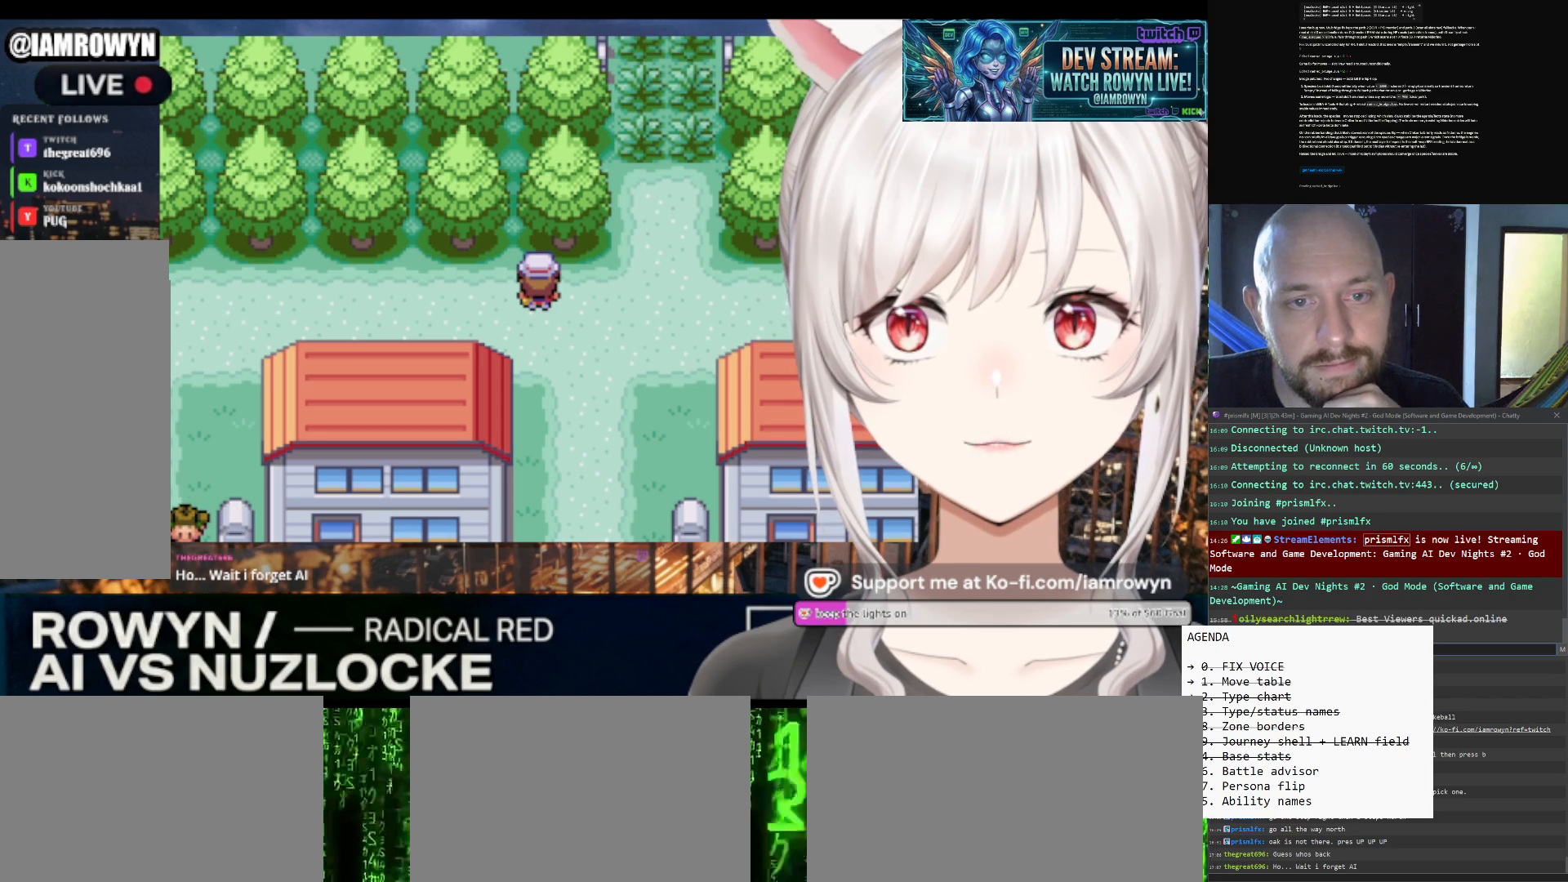
Gameplay with a controller (Nintendo layout); each line is a JSON object with the inputs held at the frame after it. "events" lists button and stick changes between this image and that frame as [ms after this image, input, new state], when the widget could be followed in between. Not read: L3 R3.
{"buttons": ["DPAD_UP"], "events": []}
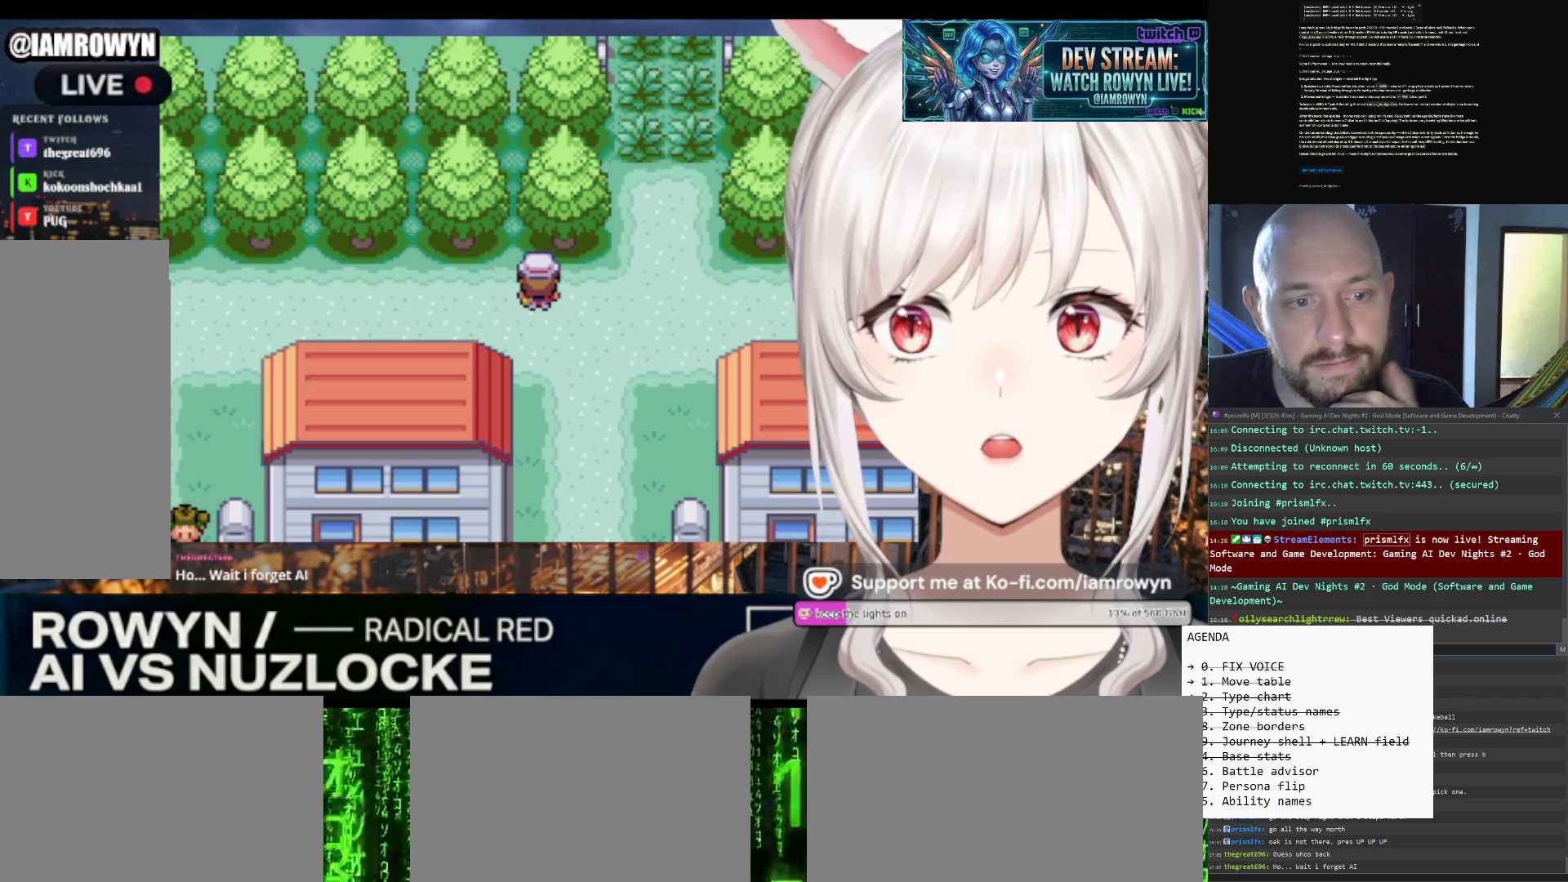
{"buttons": ["DPAD_UP"], "events": []}
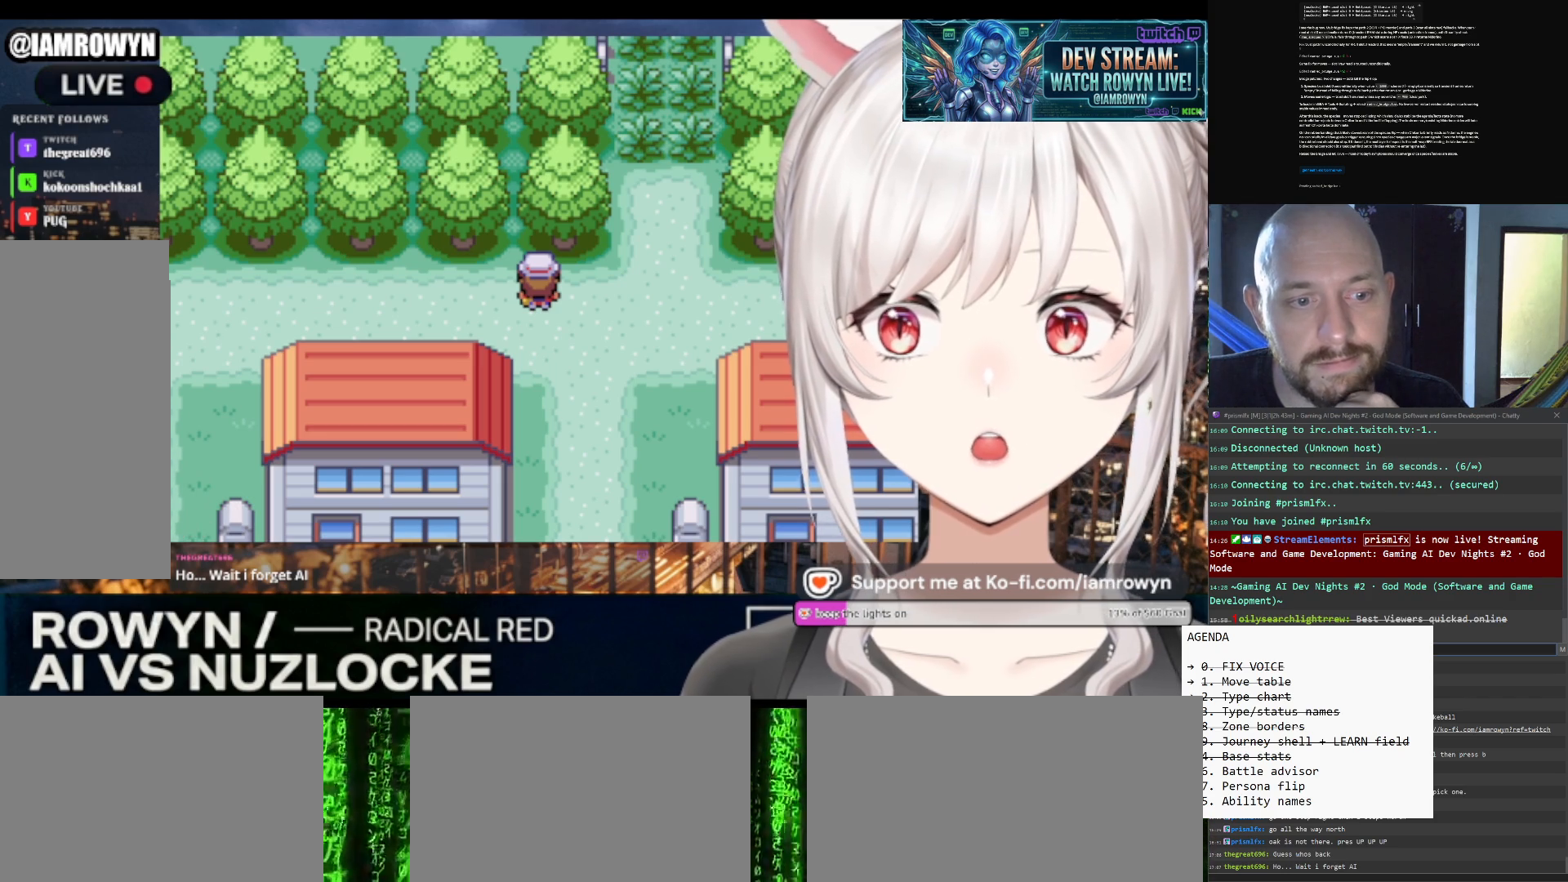
{"buttons": ["DPAD_UP"], "events": []}
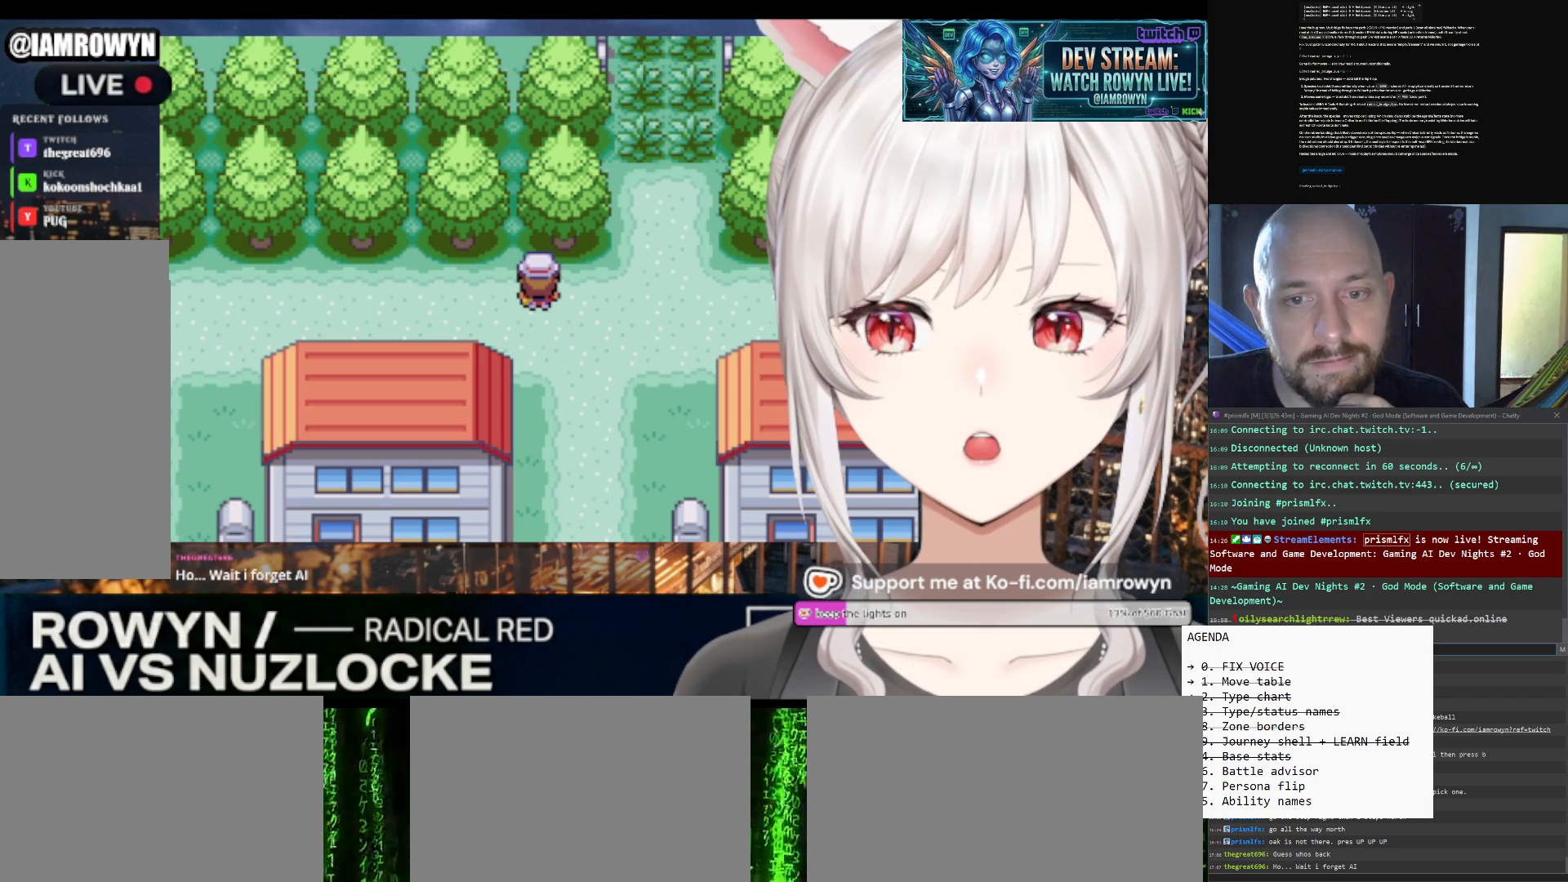
{"buttons": ["DPAD_UP"], "events": []}
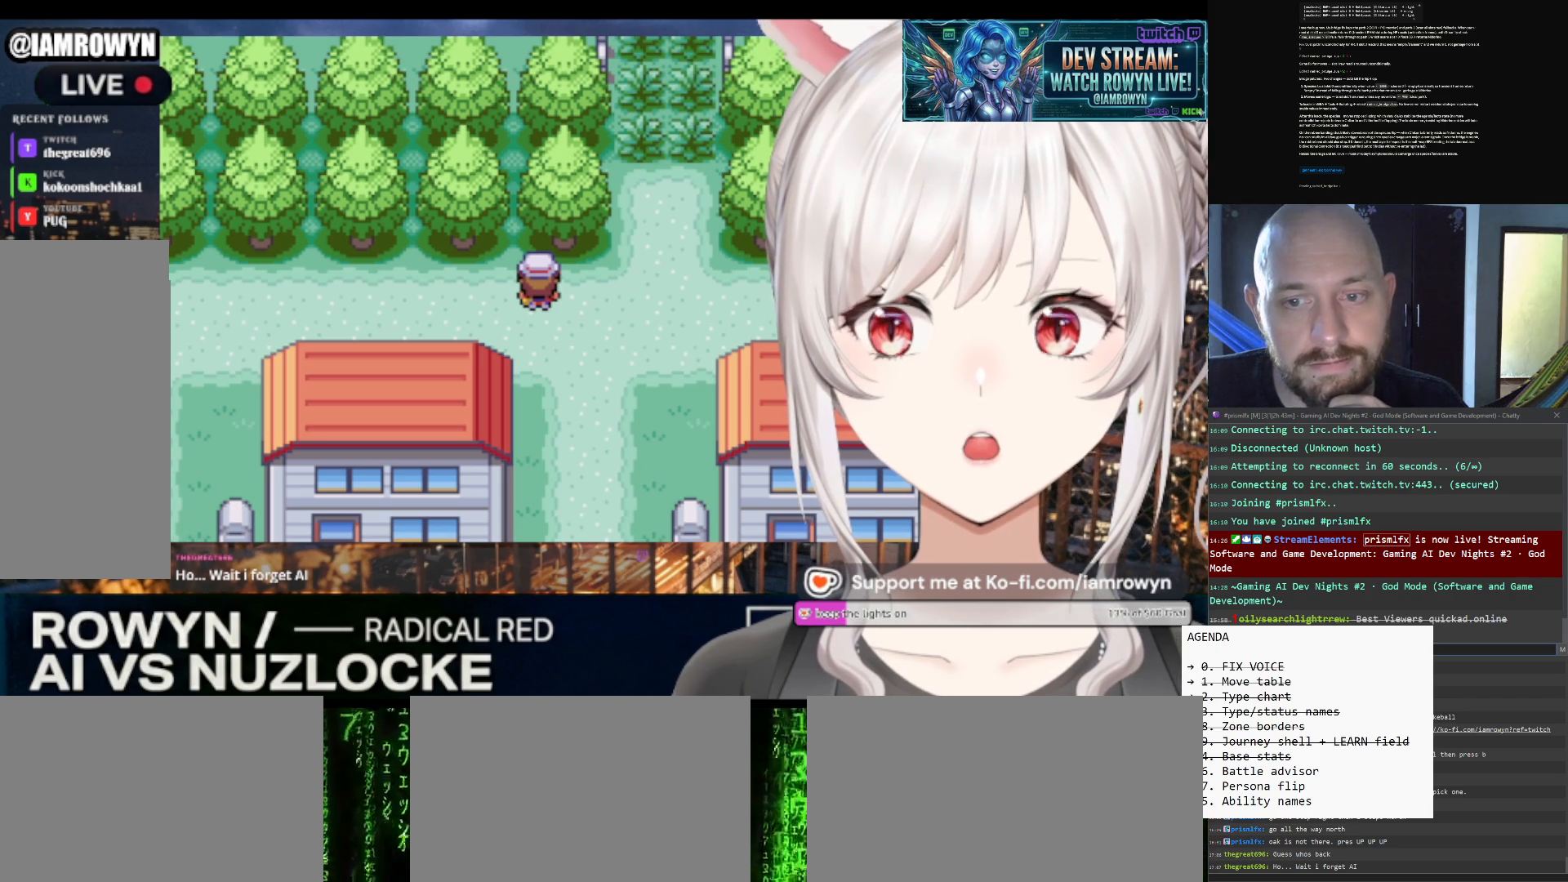
{"buttons": ["DPAD_UP"], "events": []}
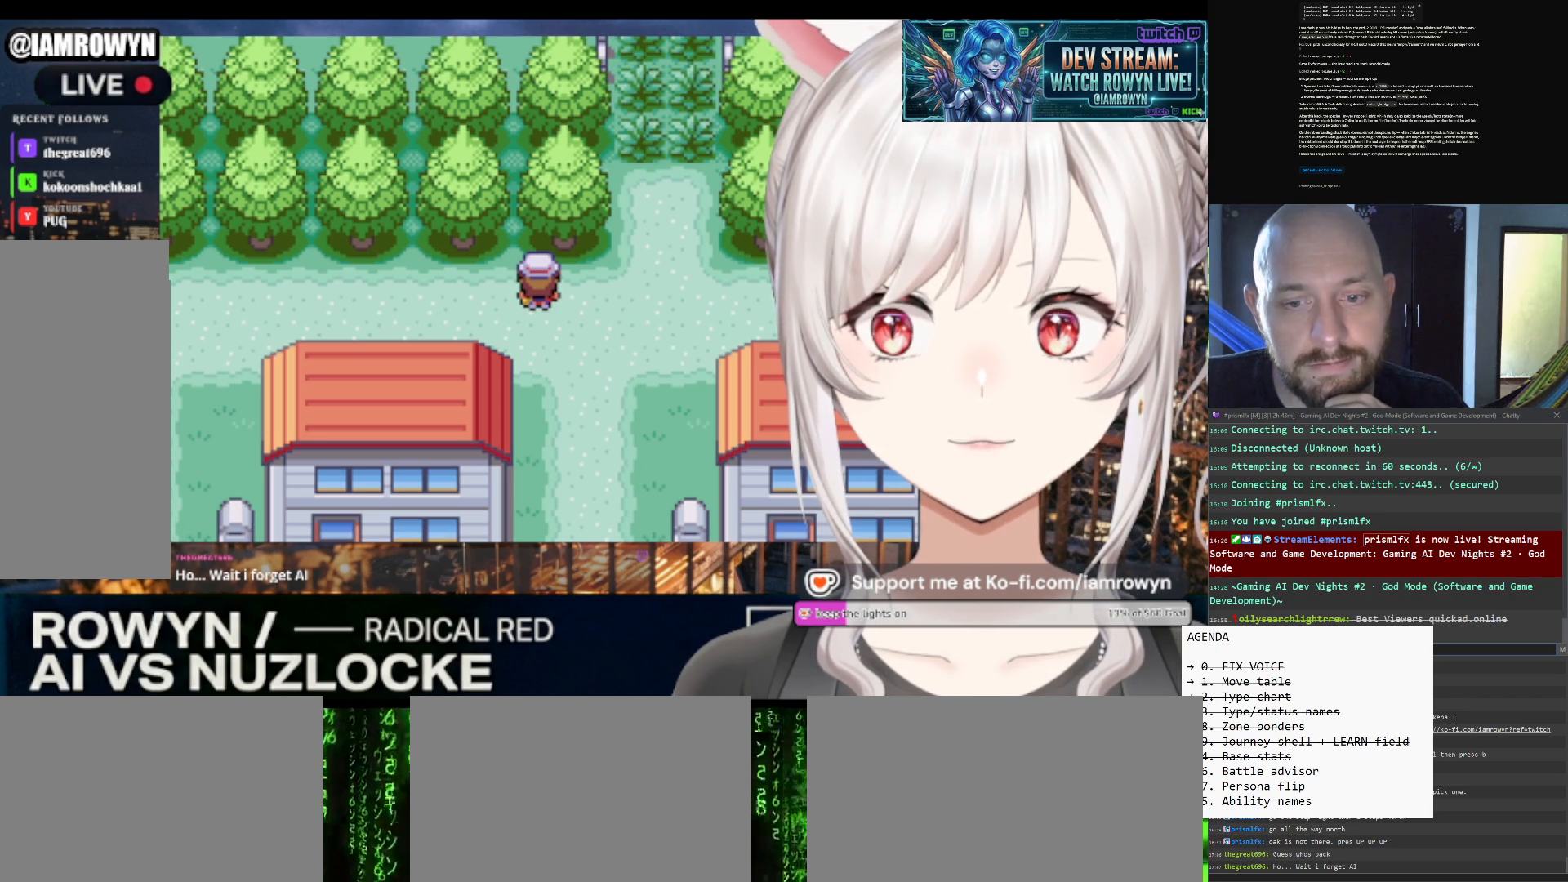
{"buttons": ["A"], "events": [[433, "A", "down"], [433, "DPAD_UP", "up"]]}
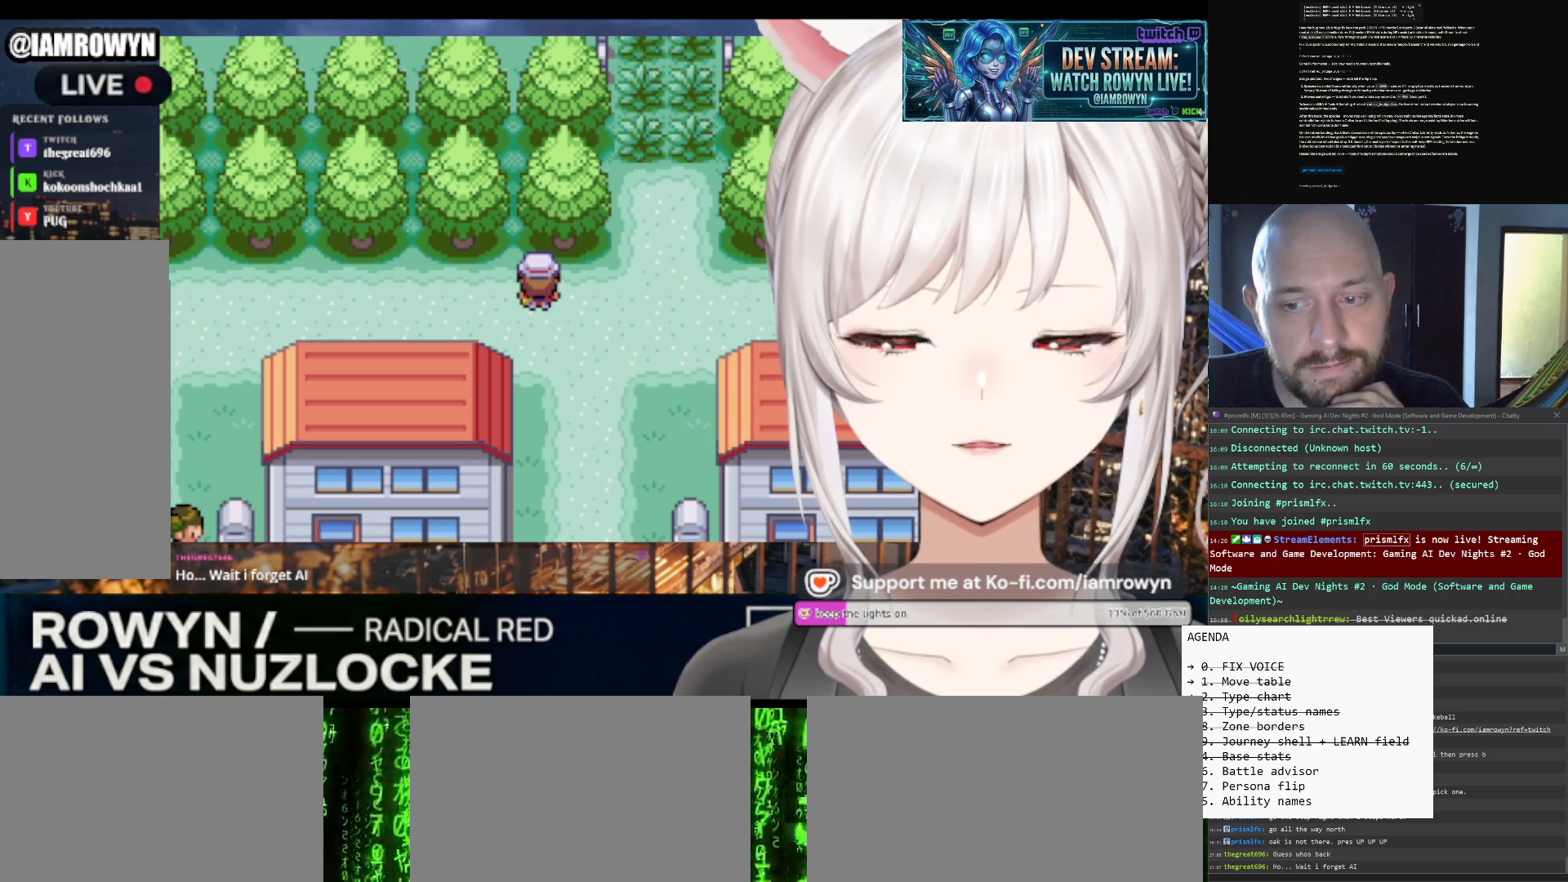
{"buttons": ["A"], "events": []}
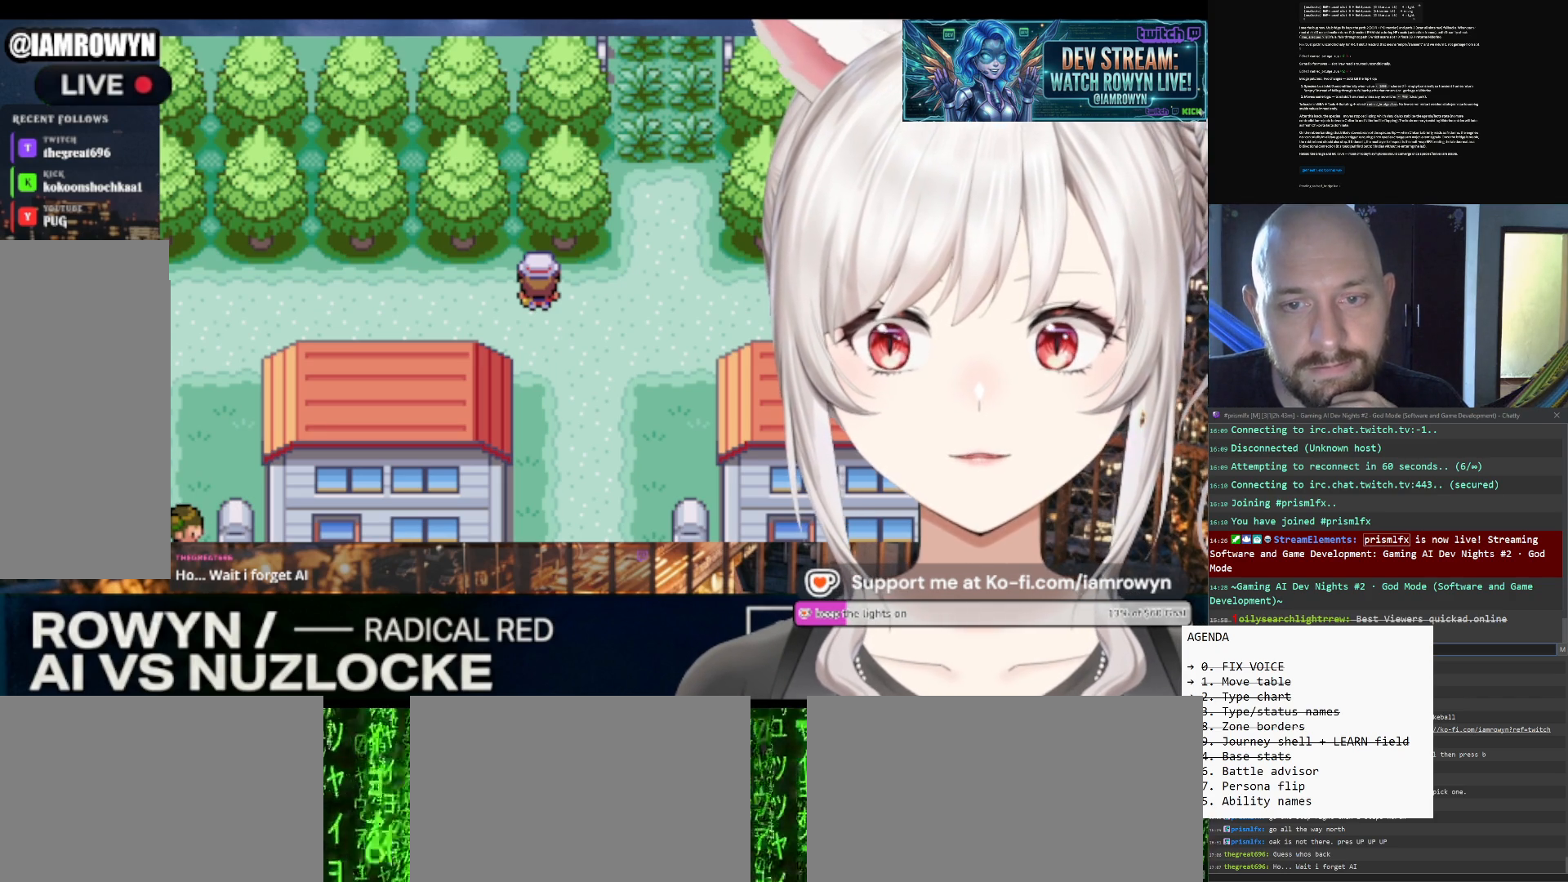
{"buttons": ["A"], "events": []}
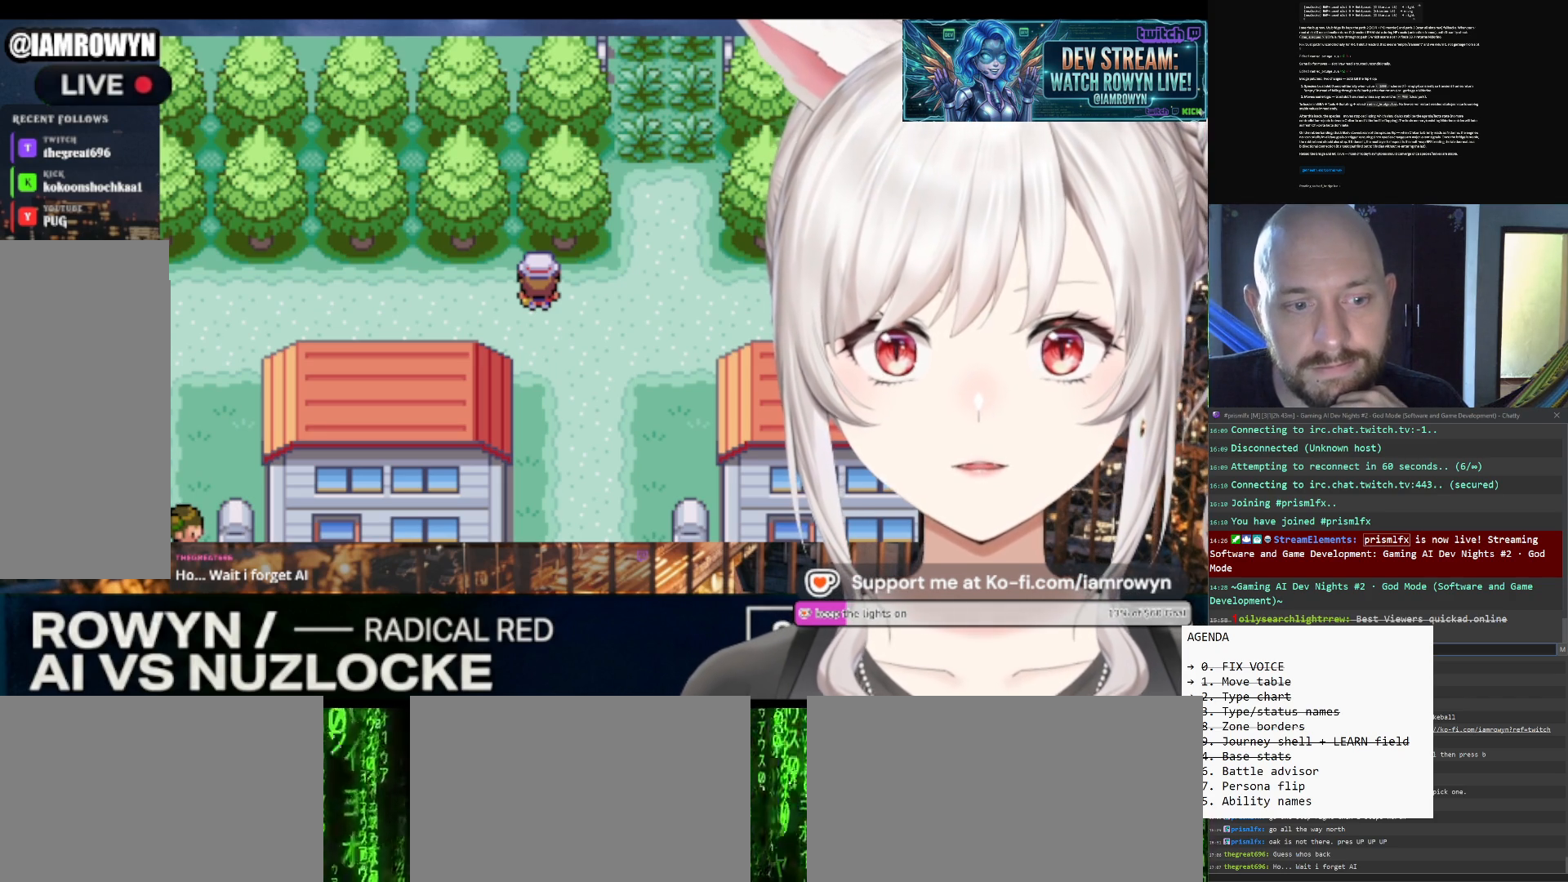
{"buttons": ["A"], "events": []}
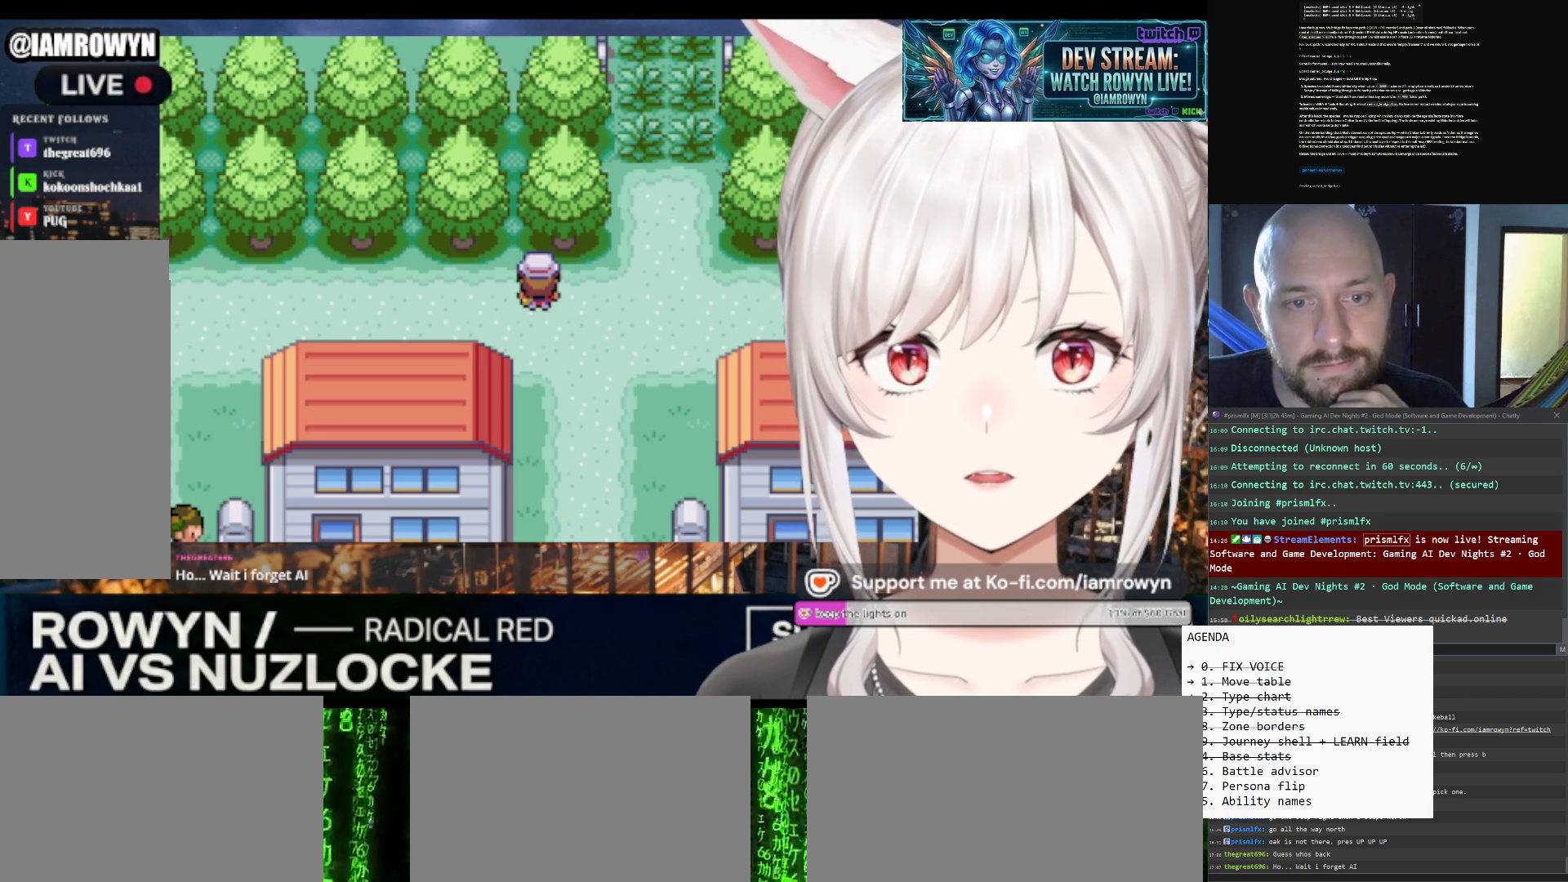
{"buttons": ["A"], "events": []}
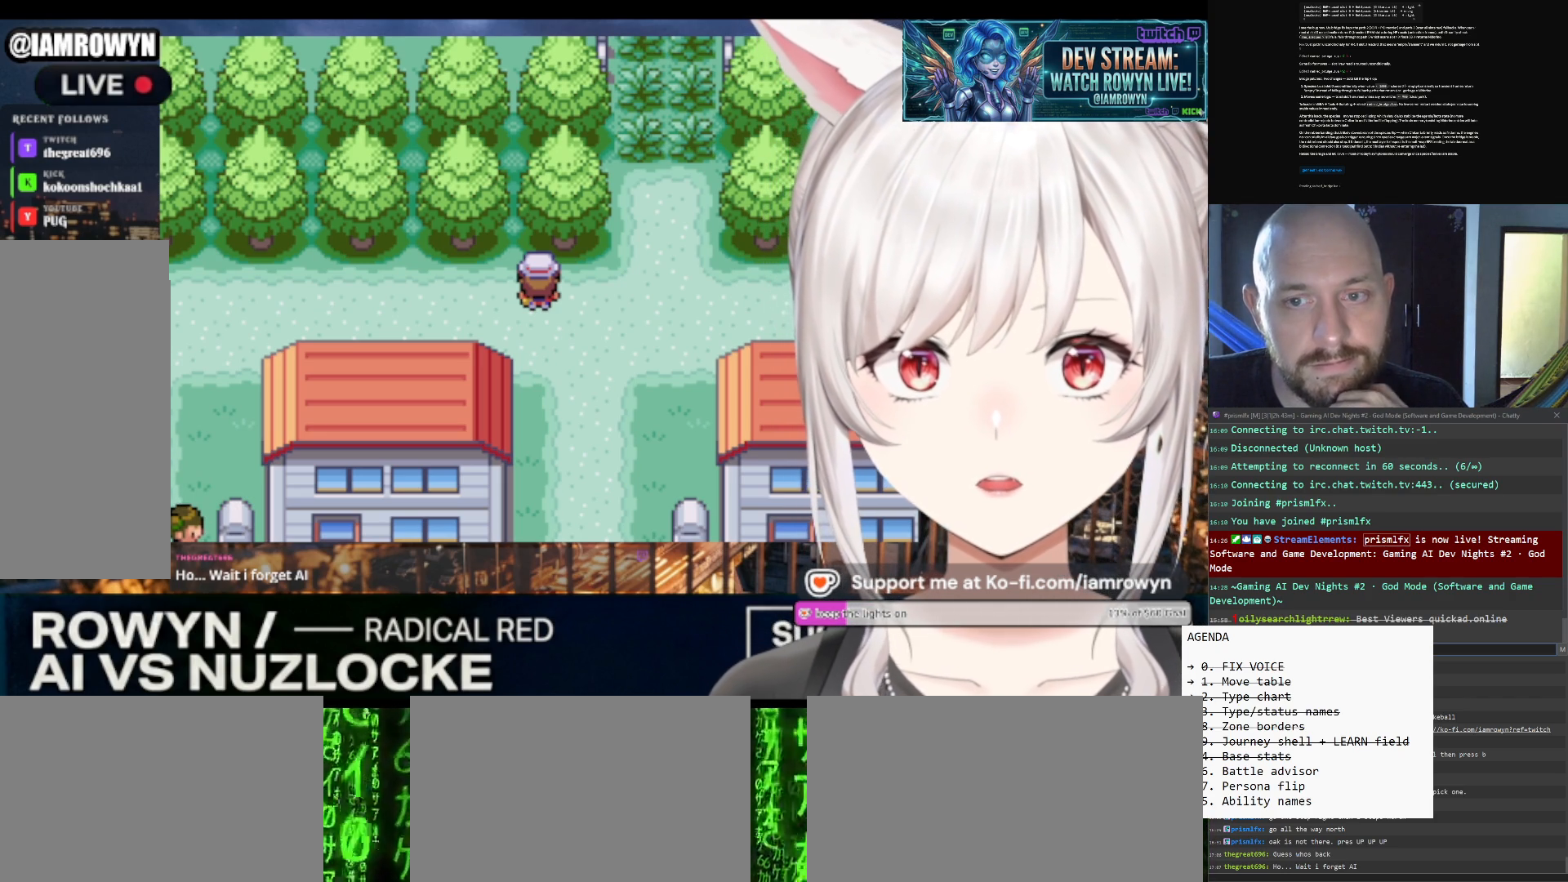
{"buttons": ["A"], "events": []}
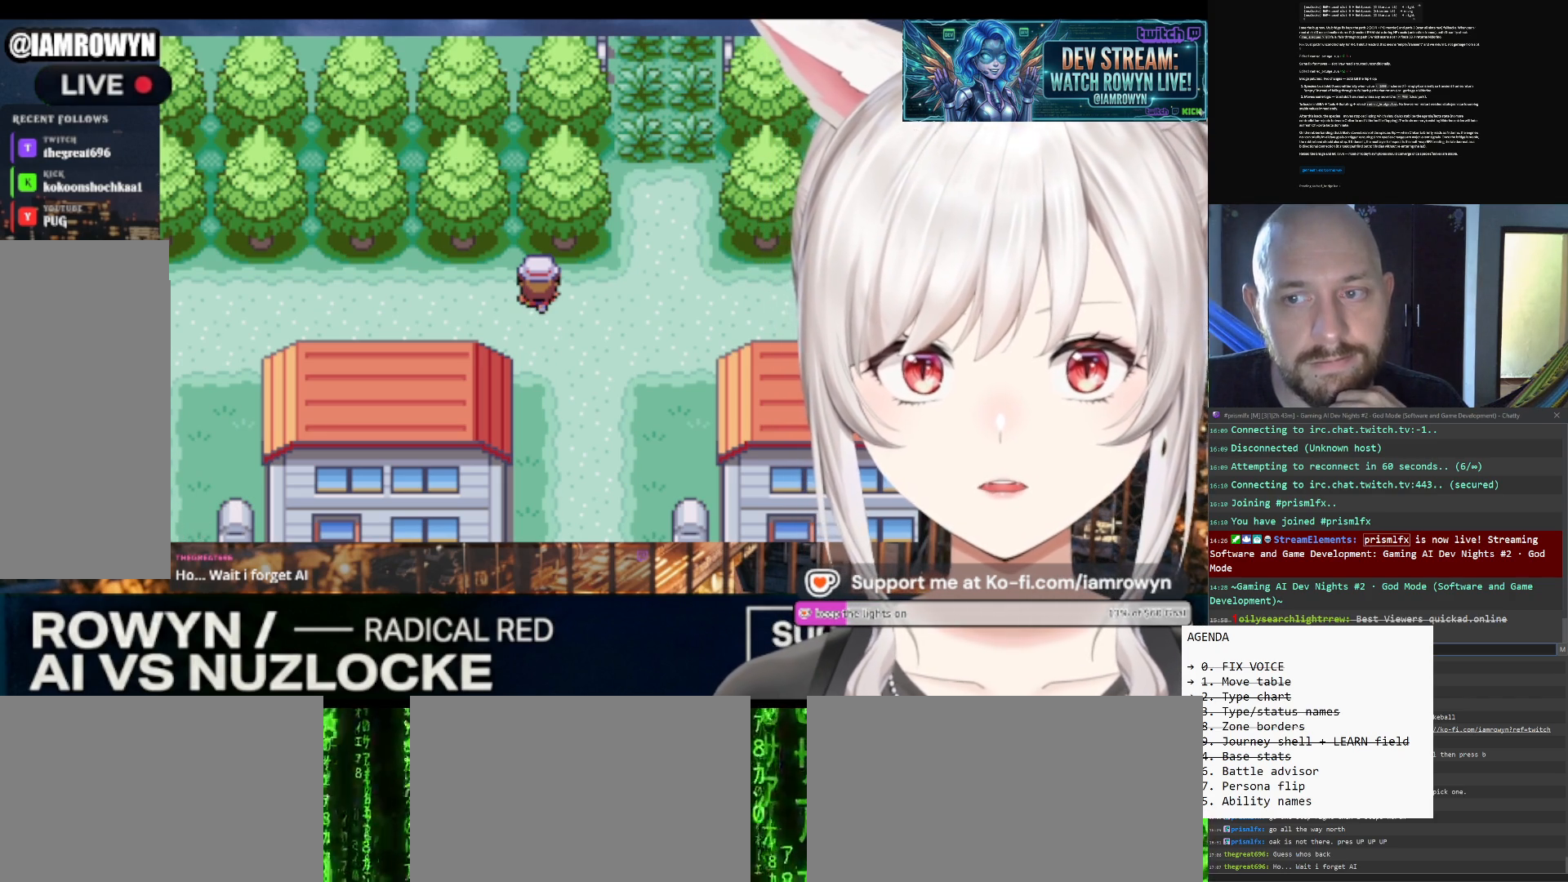
{"buttons": ["DPAD_UP"], "events": [[33, "A", "up"], [33, "DPAD_UP", "down"]]}
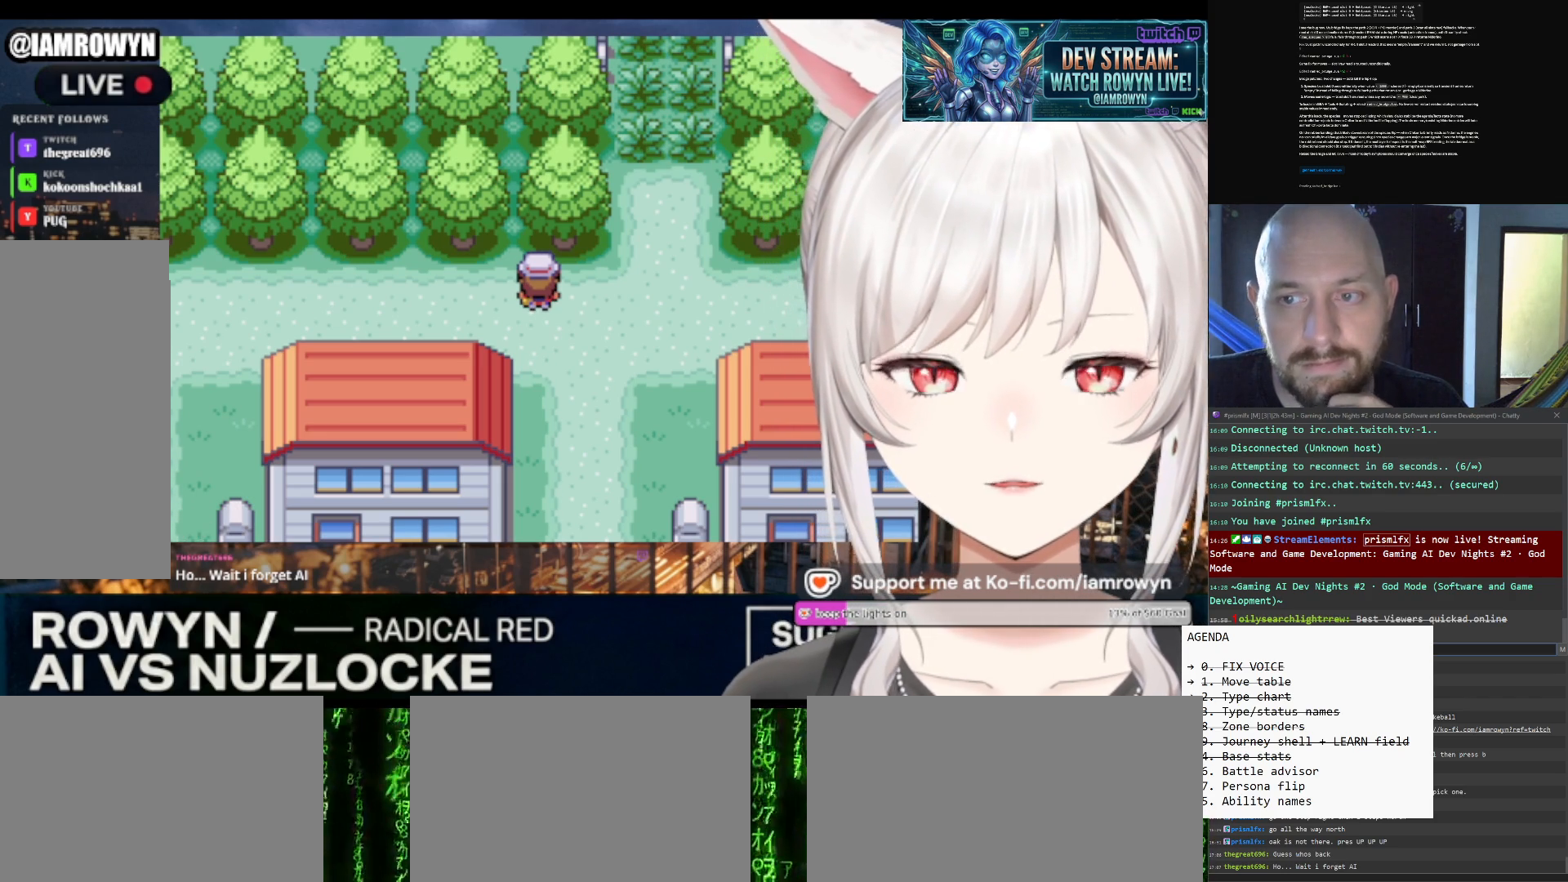
{"buttons": ["DPAD_UP"], "events": []}
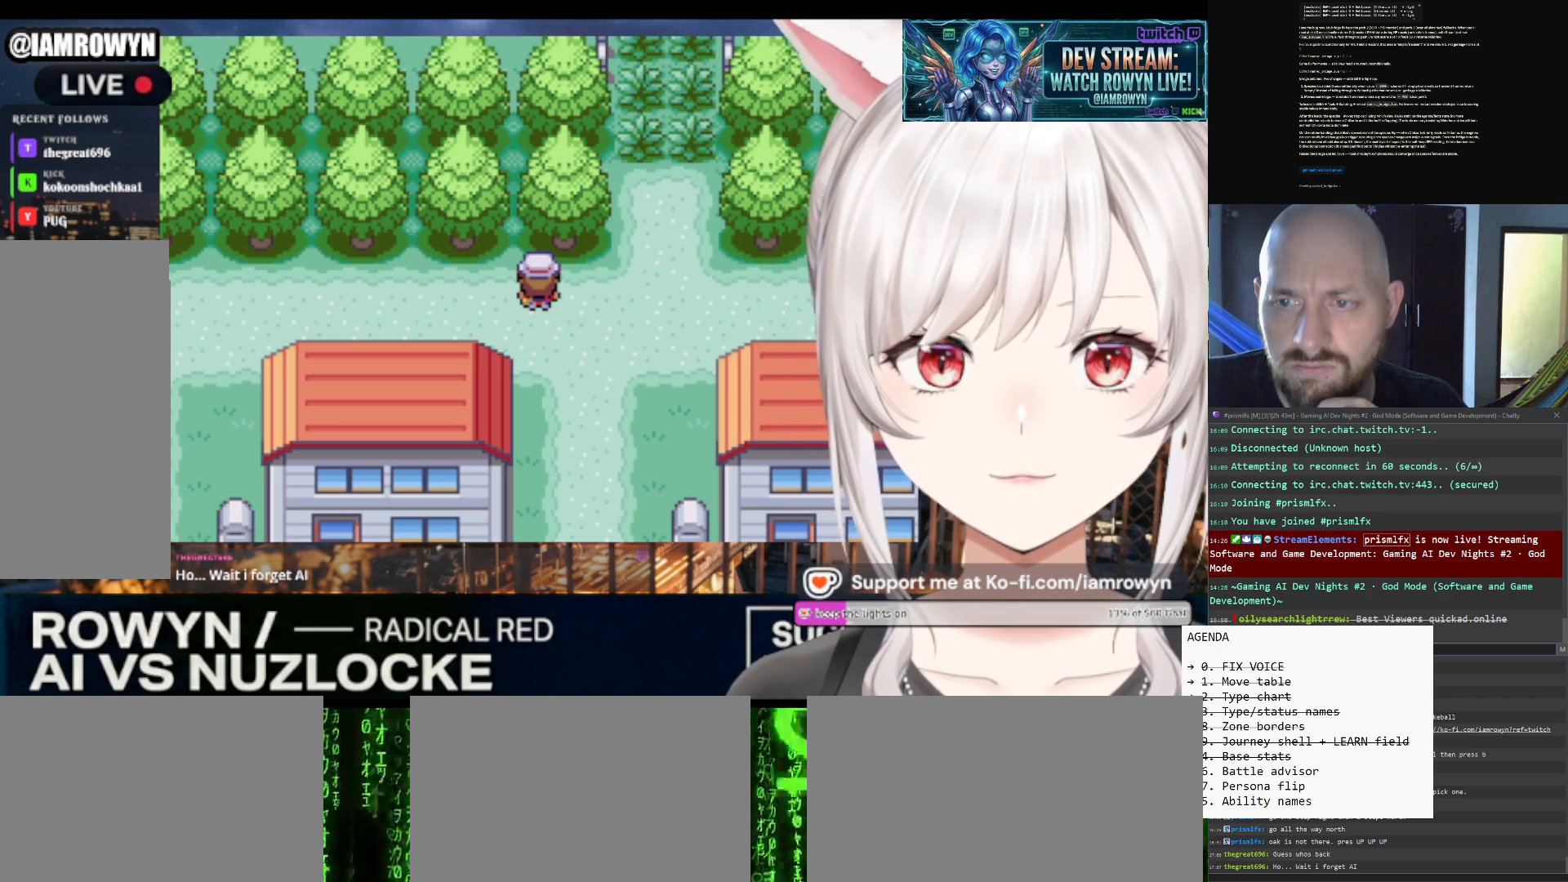
{"buttons": ["DPAD_UP"], "events": []}
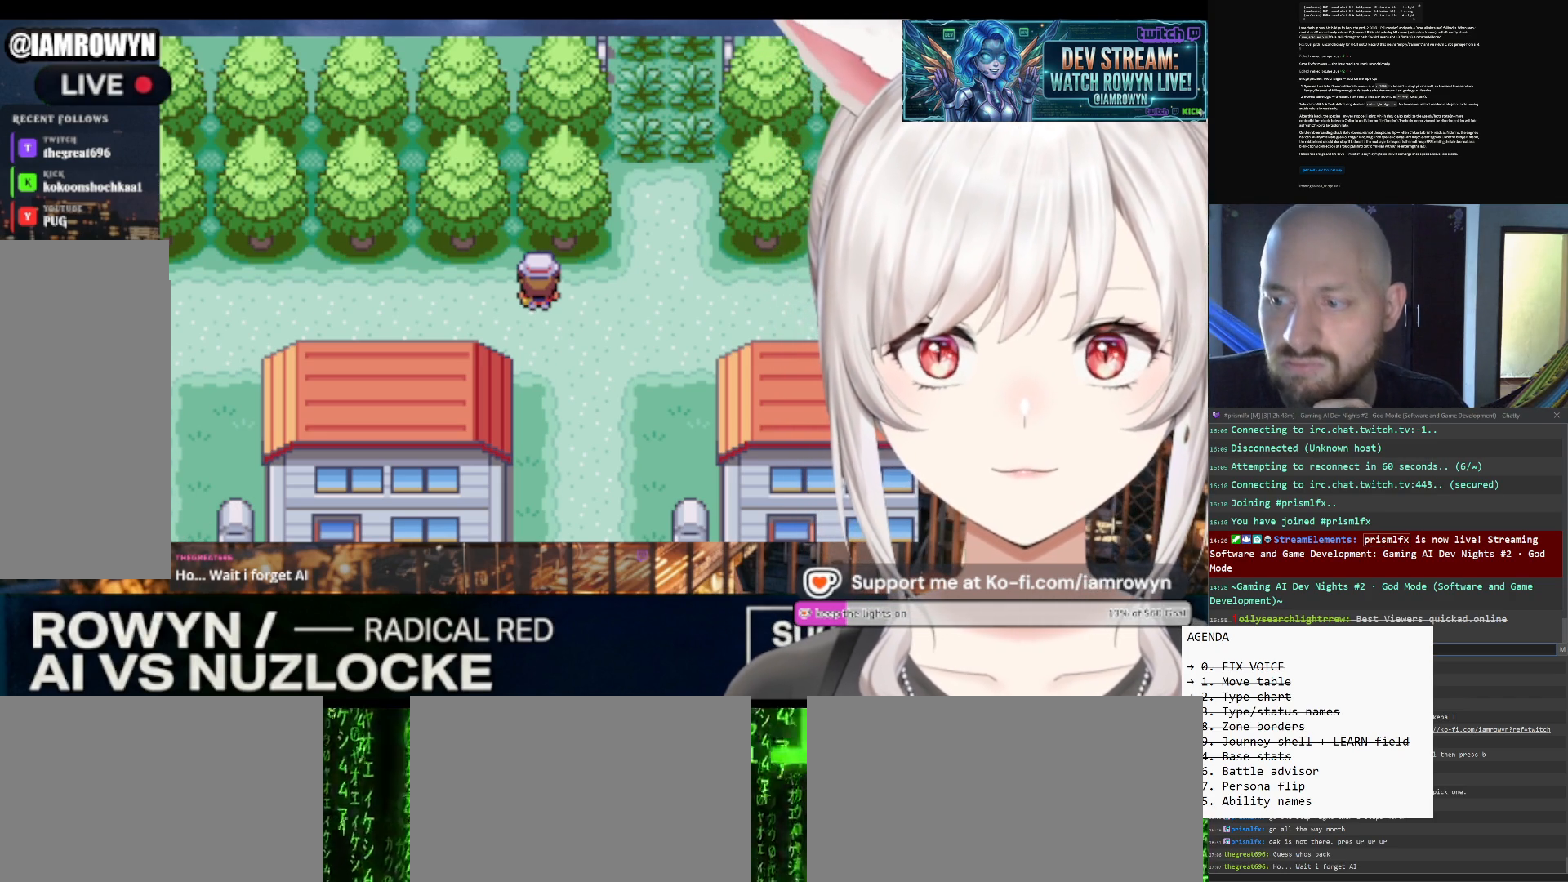
{"buttons": ["DPAD_UP"], "events": []}
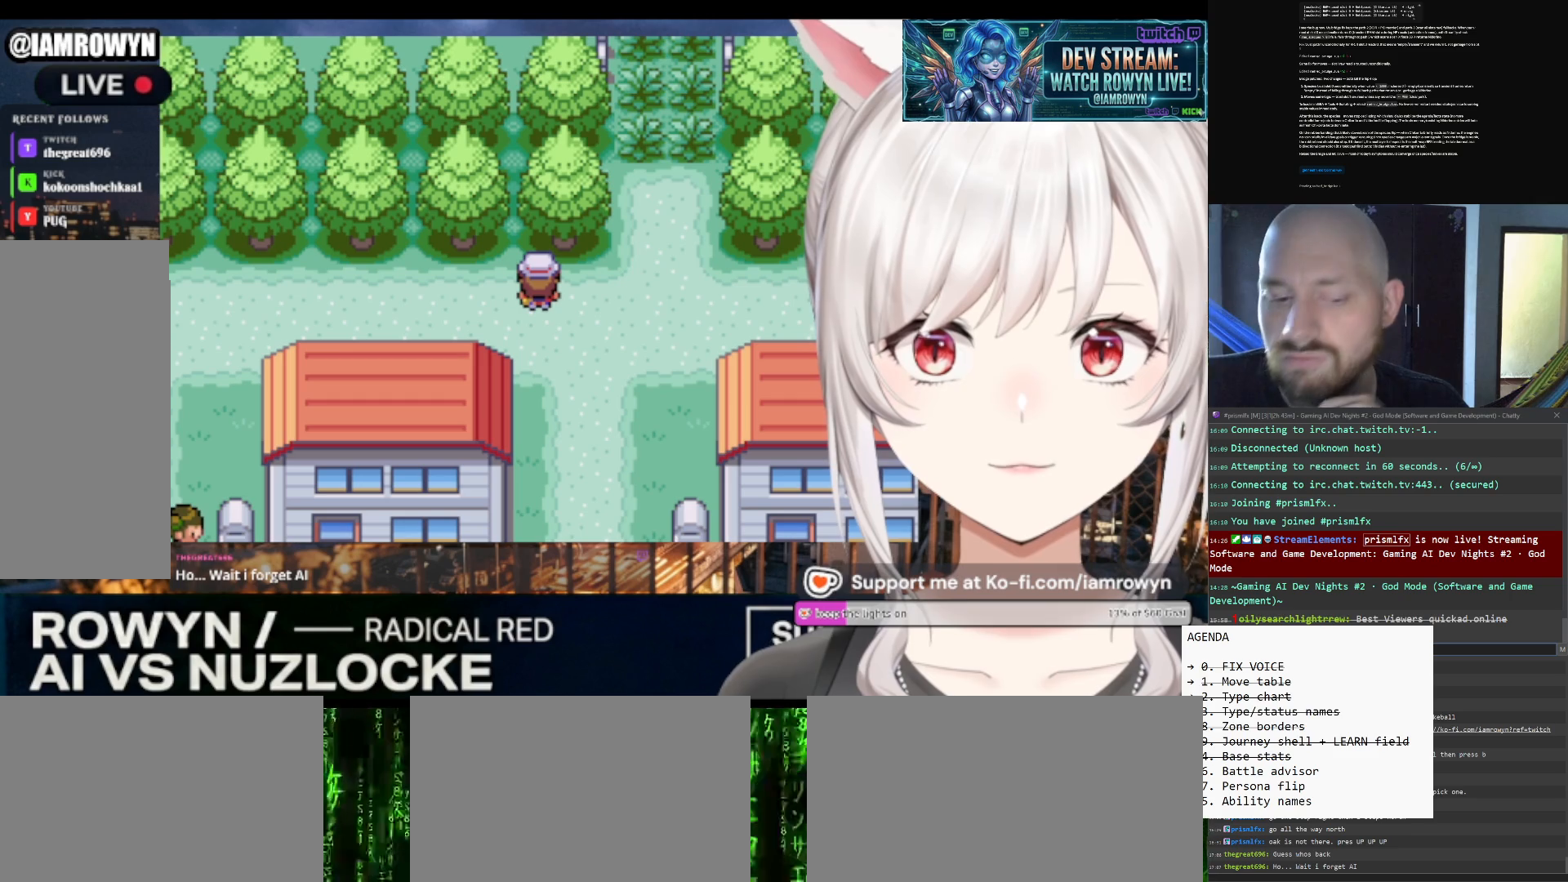
{"buttons": ["DPAD_UP"], "events": []}
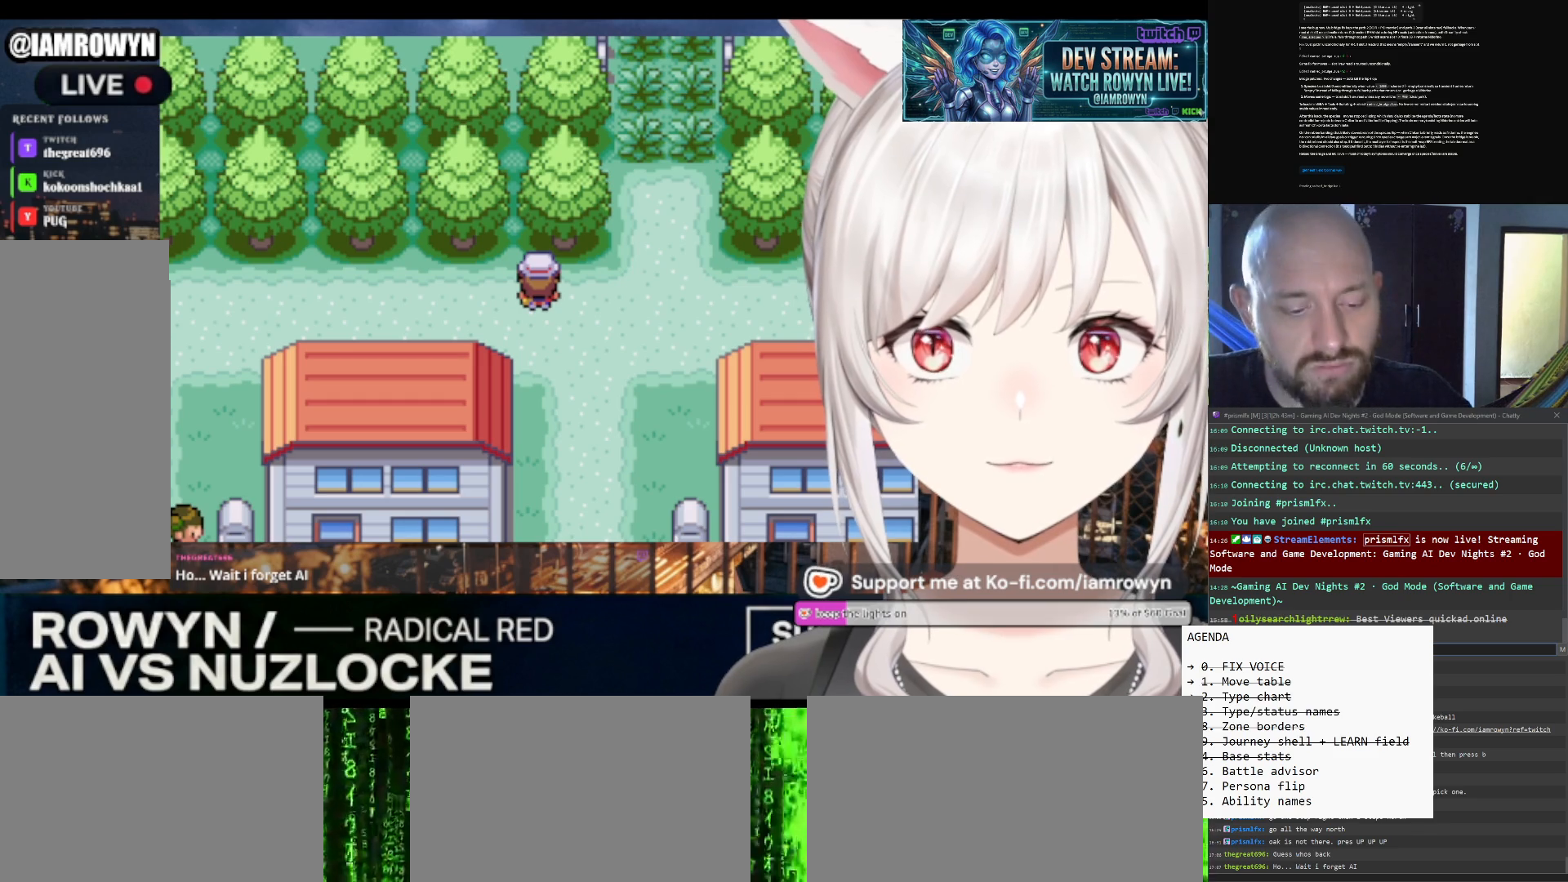
{"buttons": ["DPAD_UP"], "events": []}
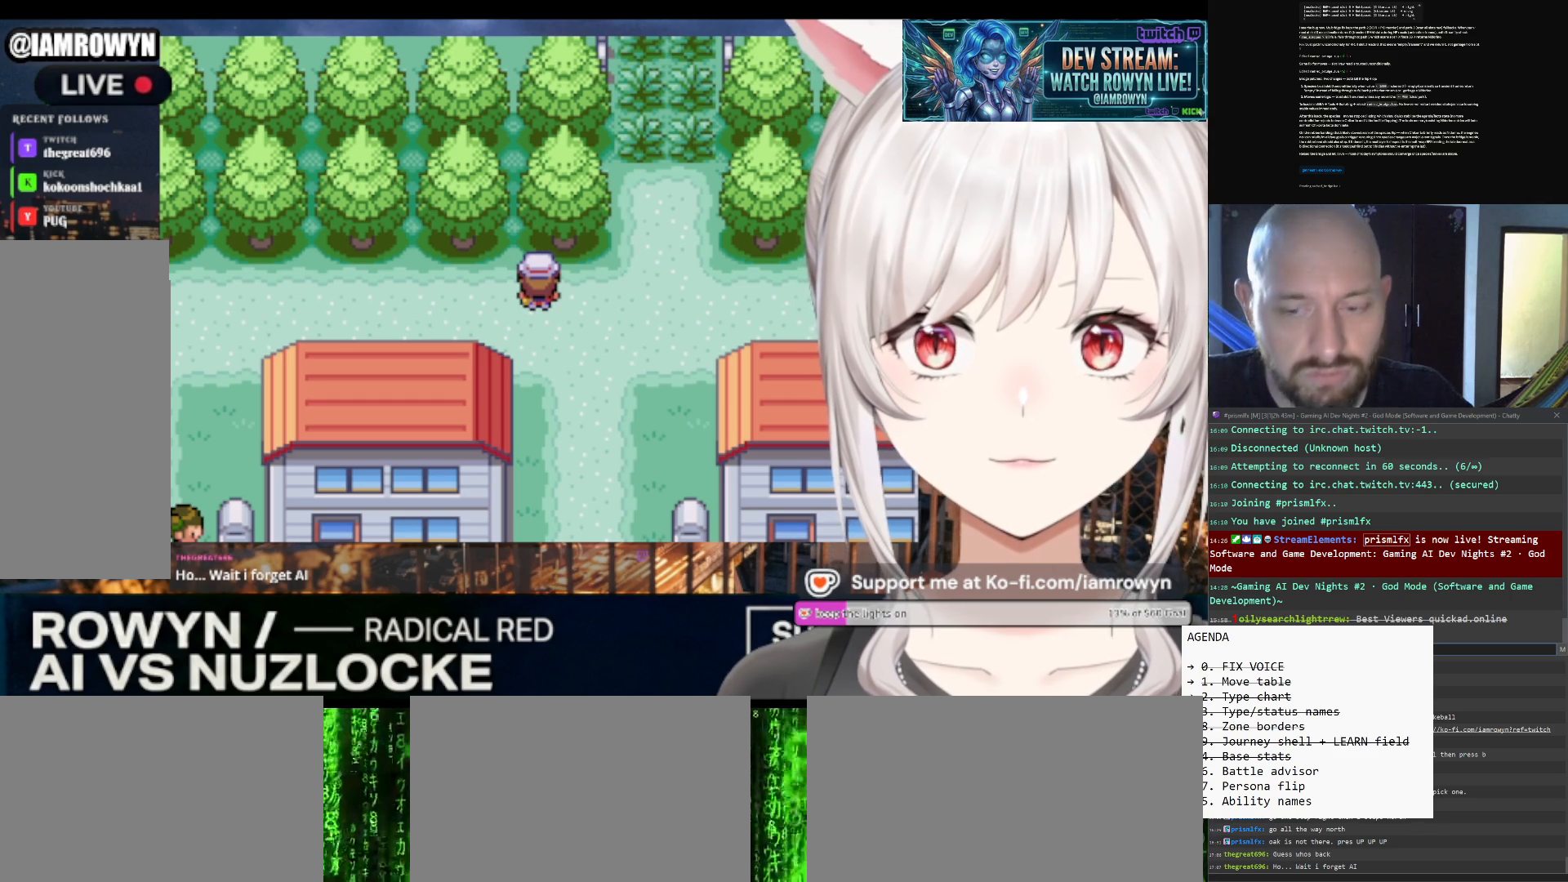
{"buttons": ["DPAD_UP"], "events": []}
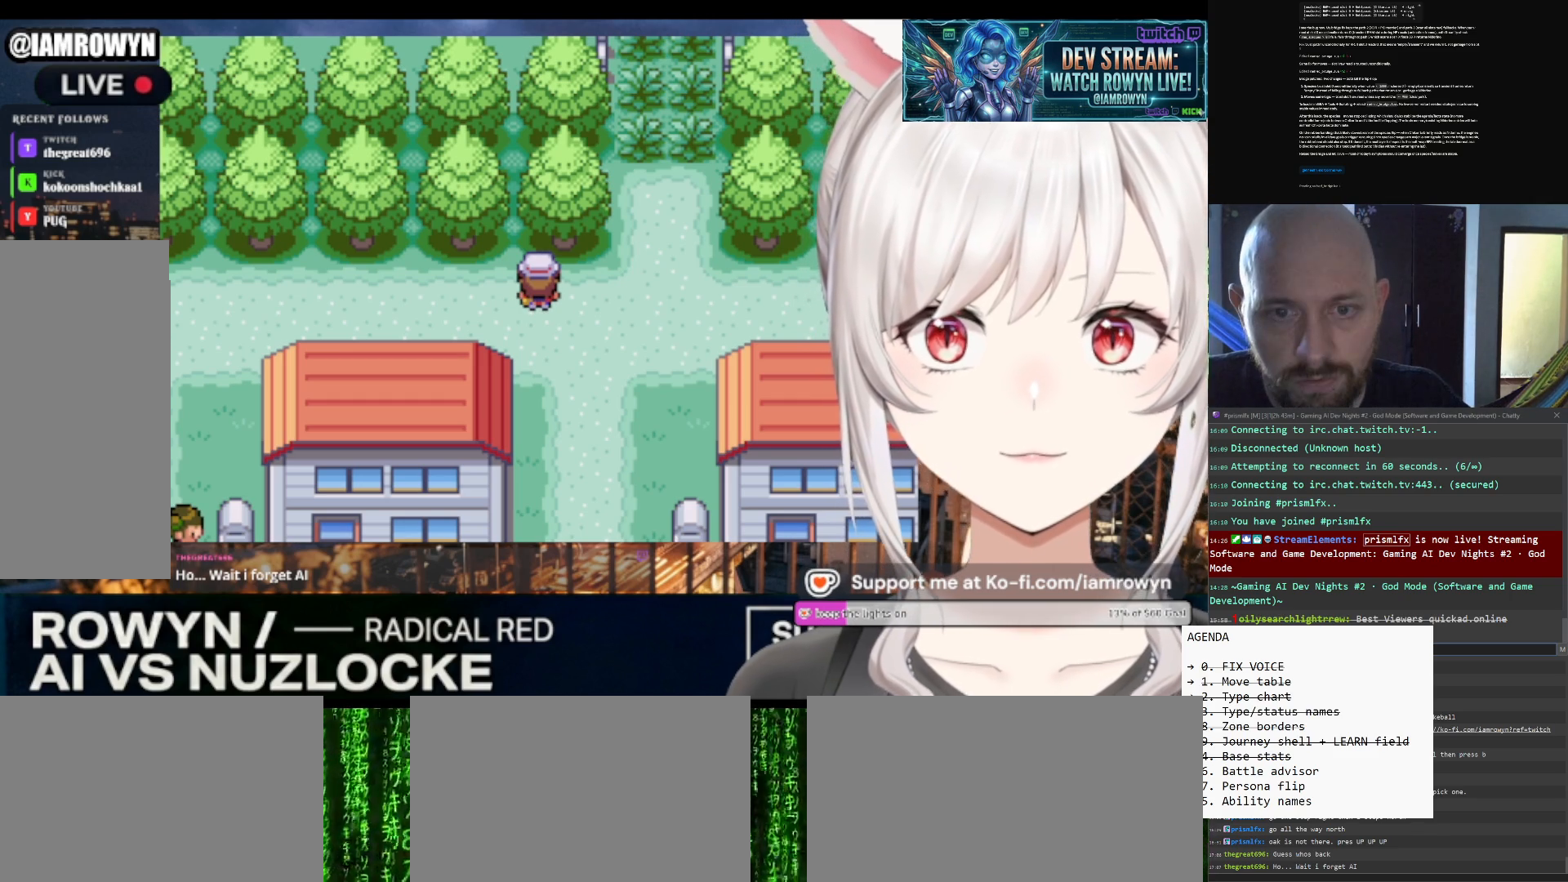
{"buttons": ["DPAD_UP"], "events": []}
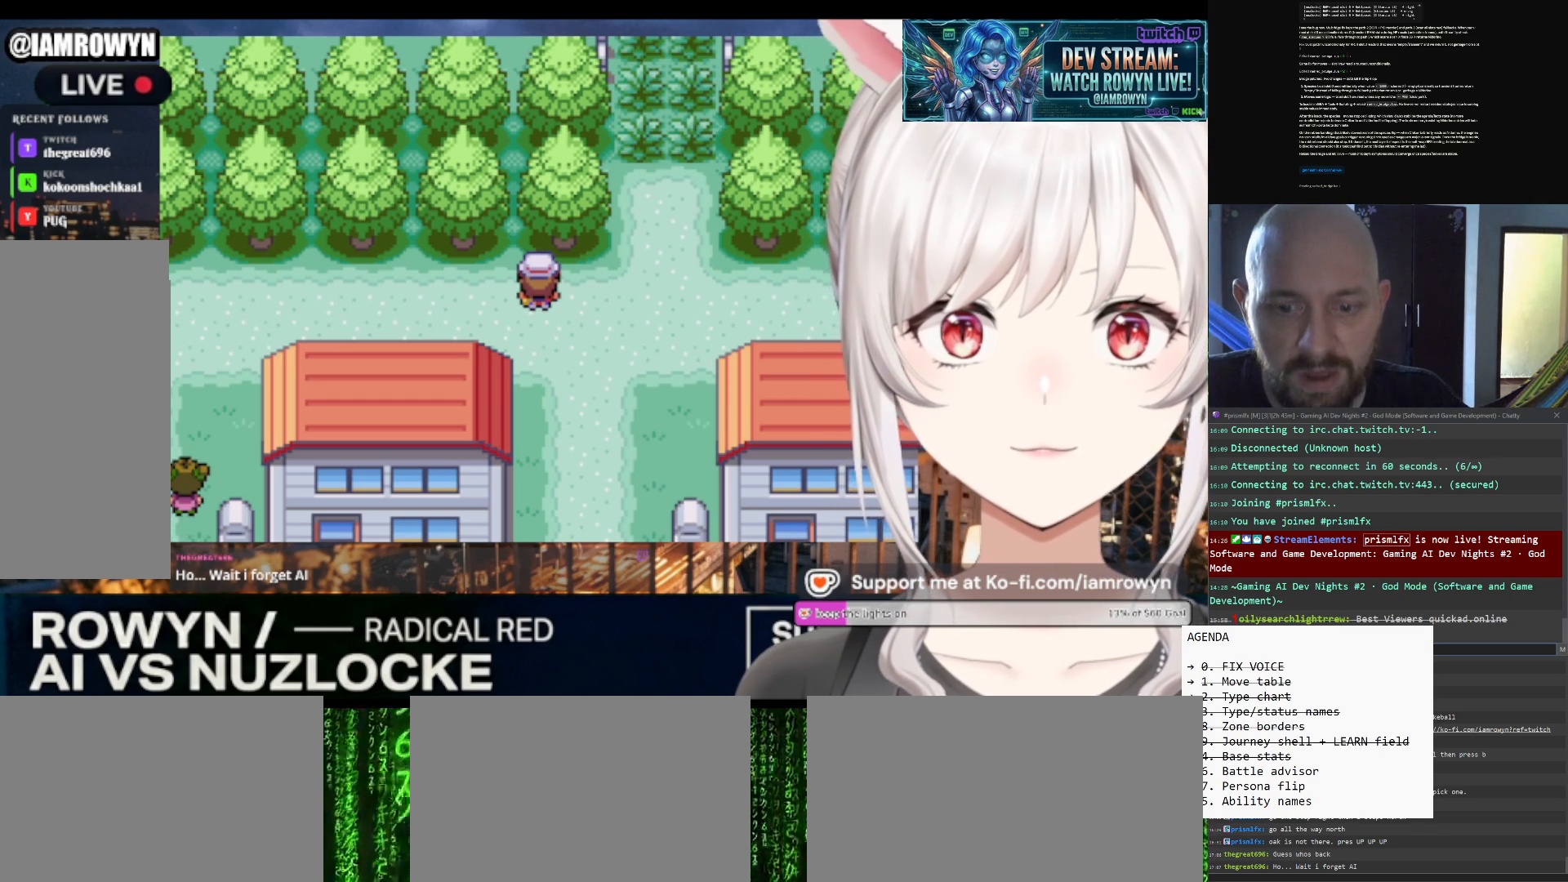
{"buttons": ["DPAD_UP"], "events": []}
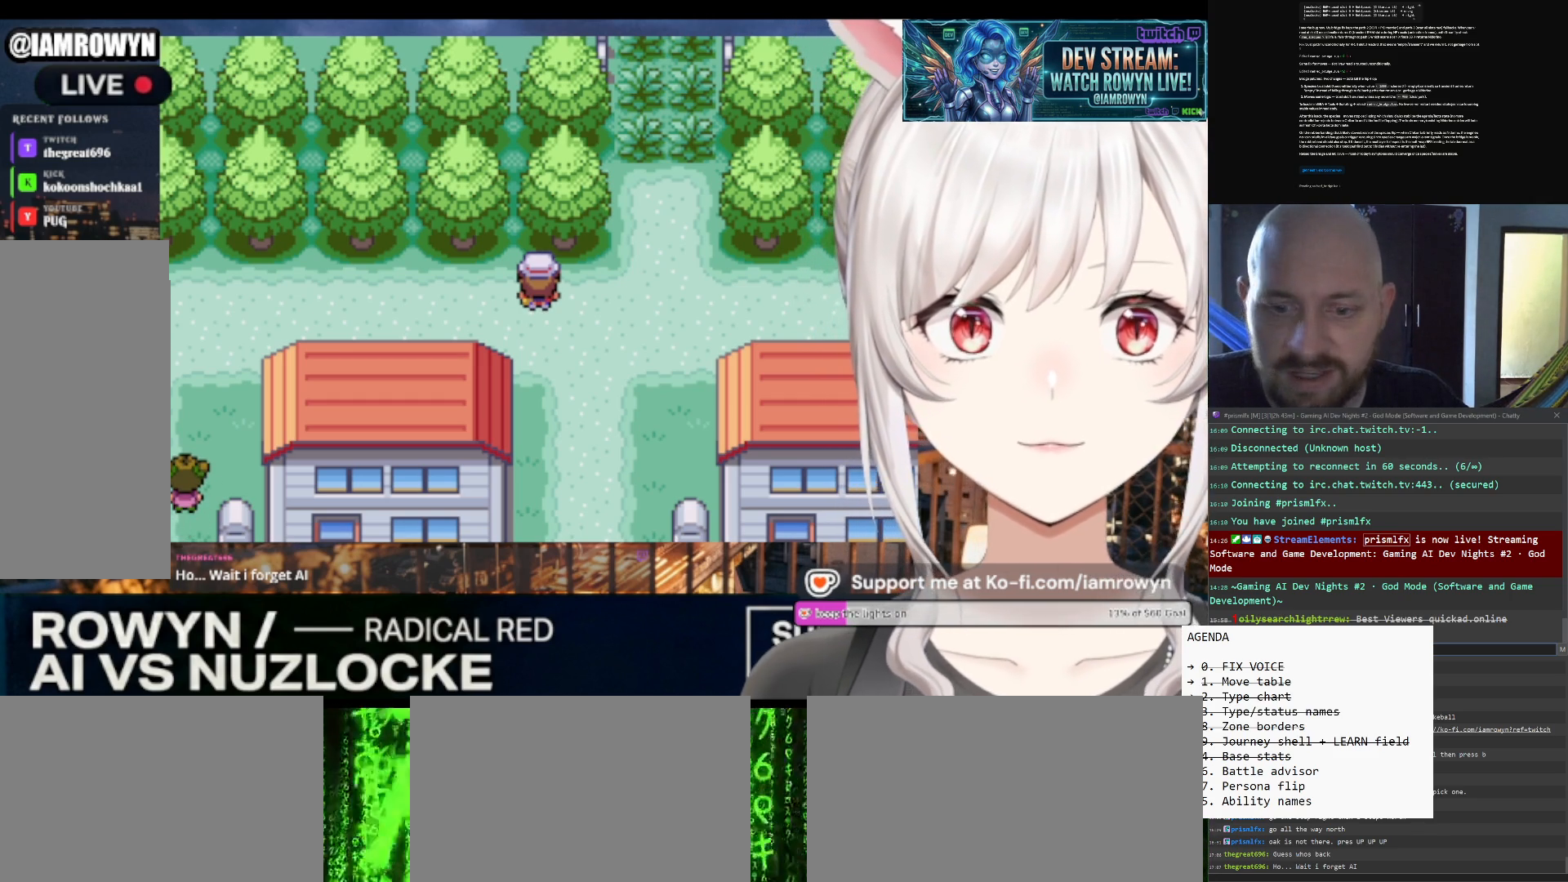
{"buttons": ["DPAD_UP"], "events": []}
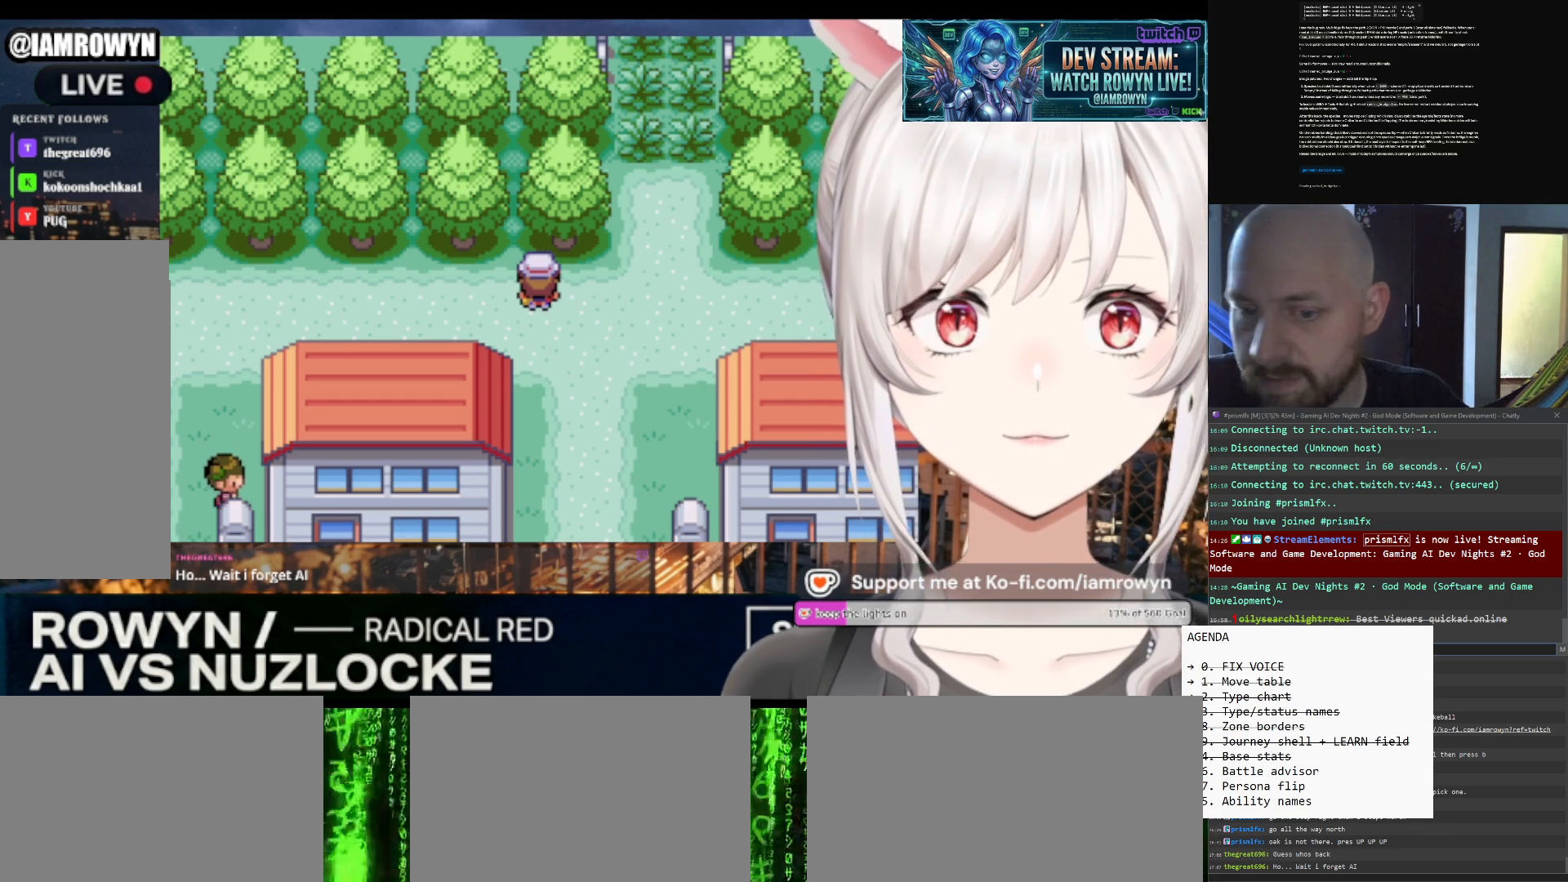
{"buttons": ["DPAD_UP"], "events": []}
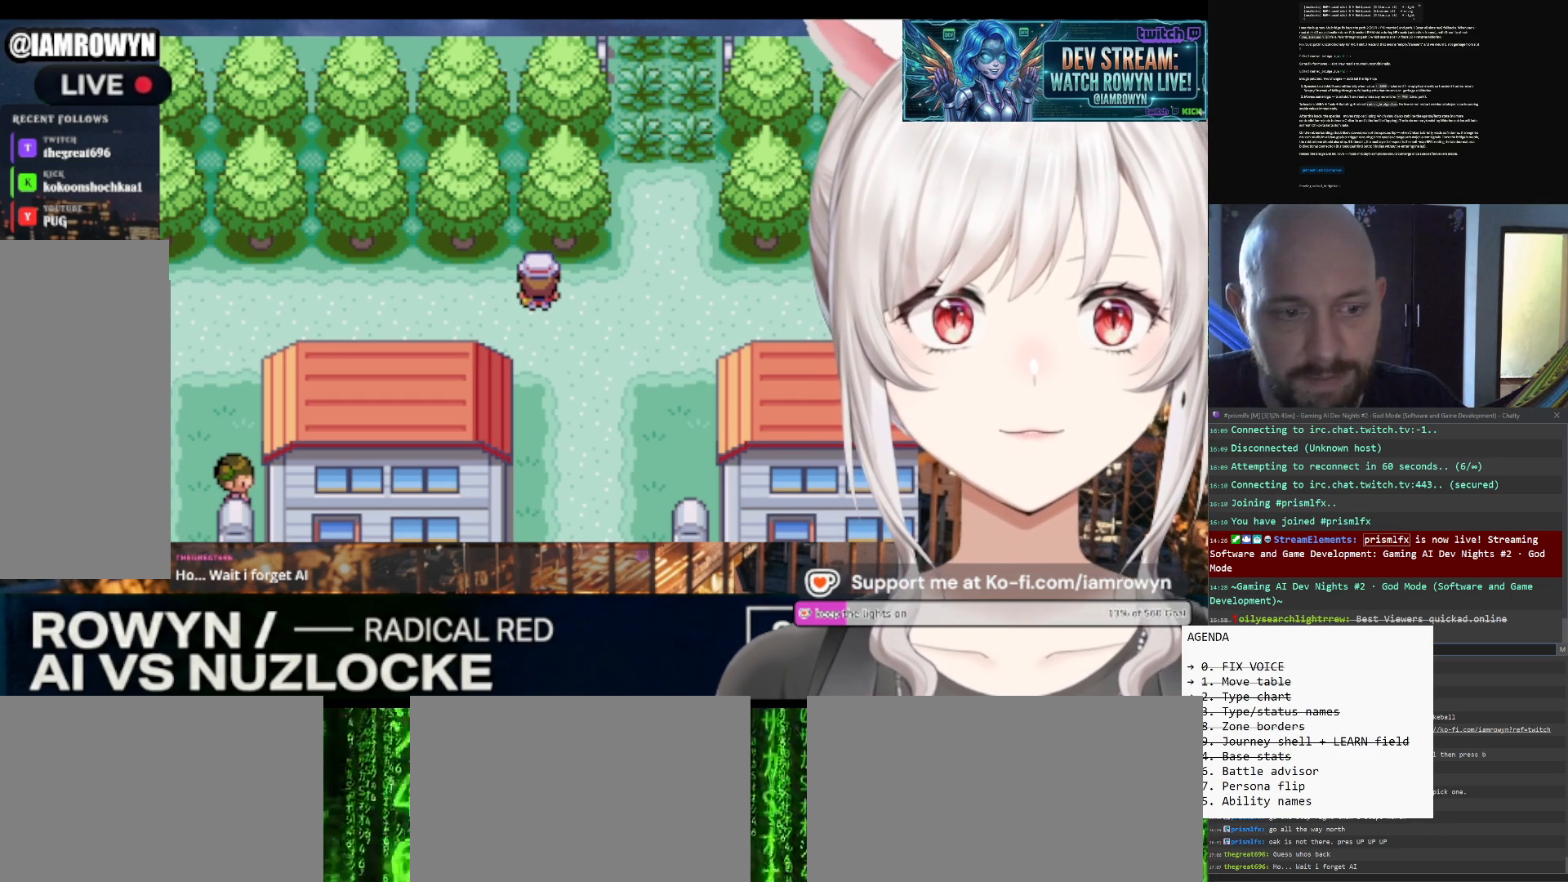
{"buttons": ["DPAD_UP"], "events": []}
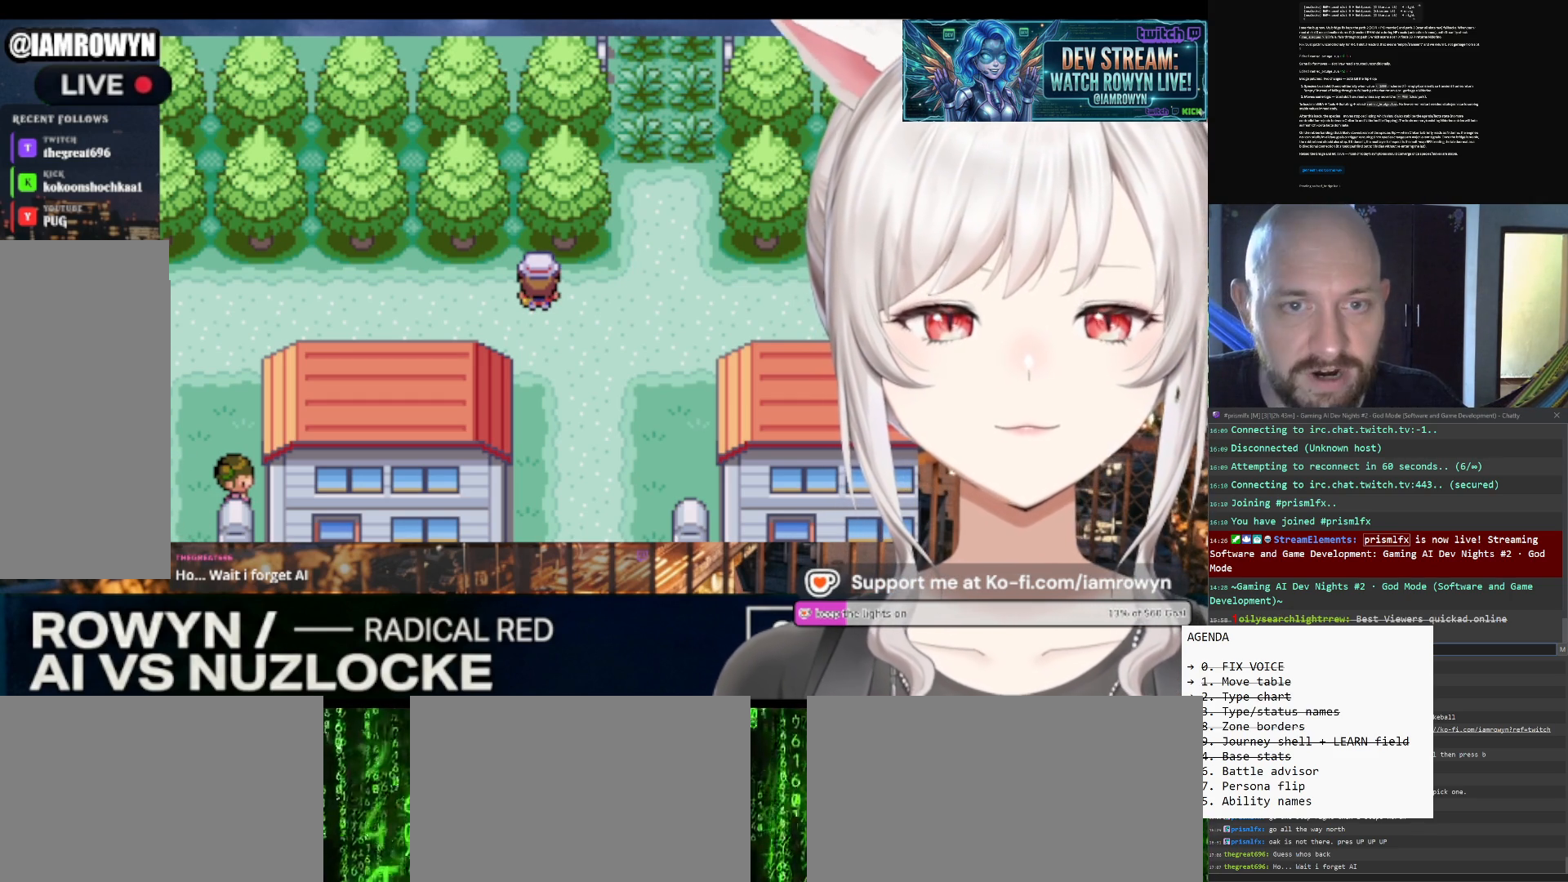
{"buttons": ["DPAD_UP"], "events": []}
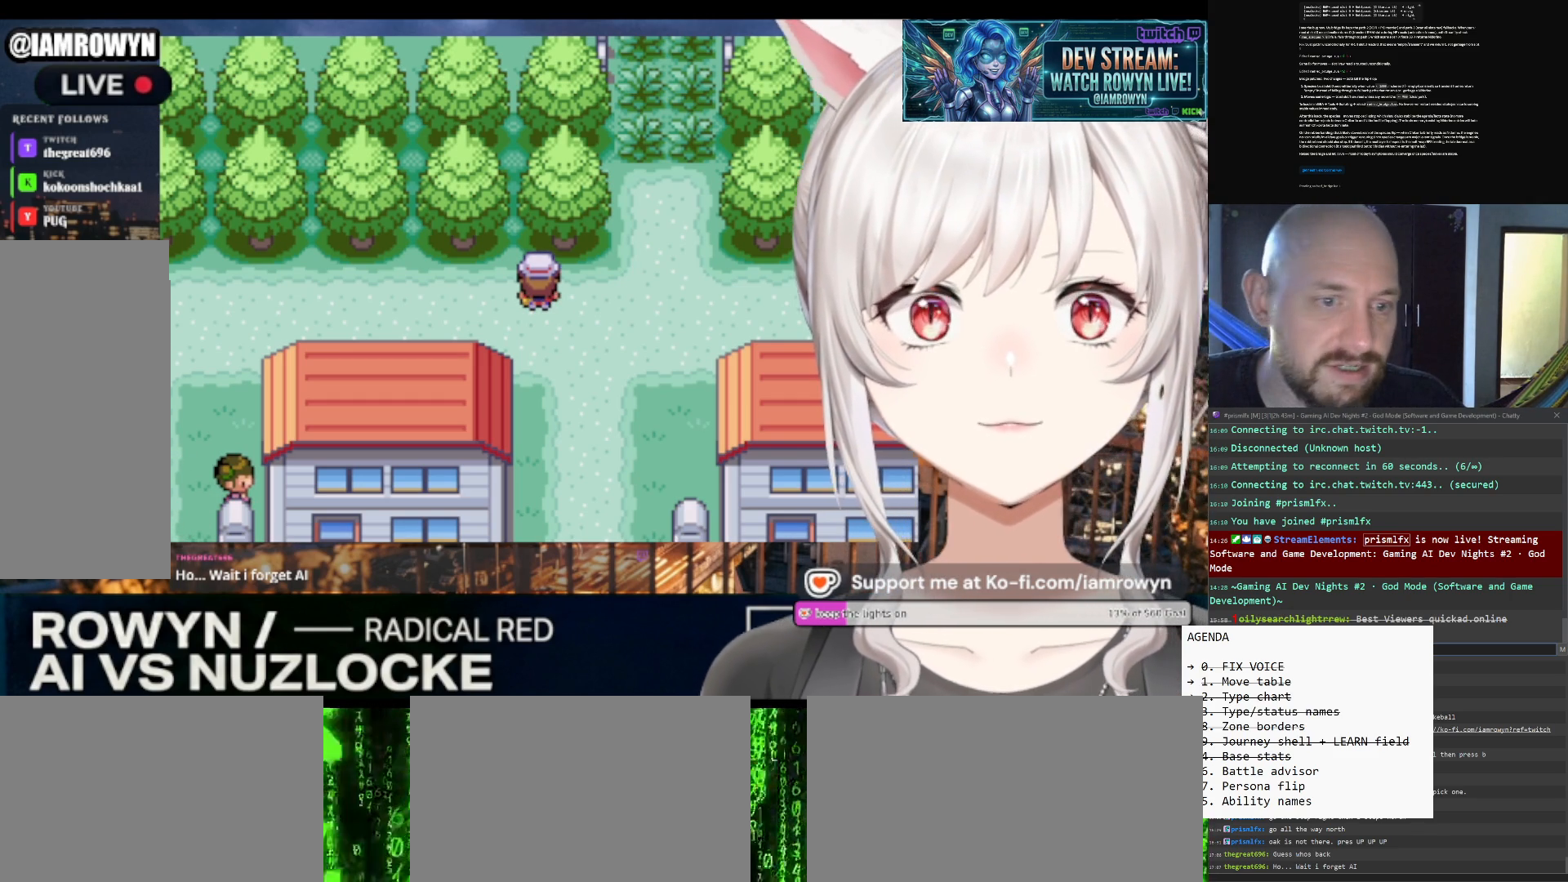
{"buttons": ["DPAD_UP"], "events": []}
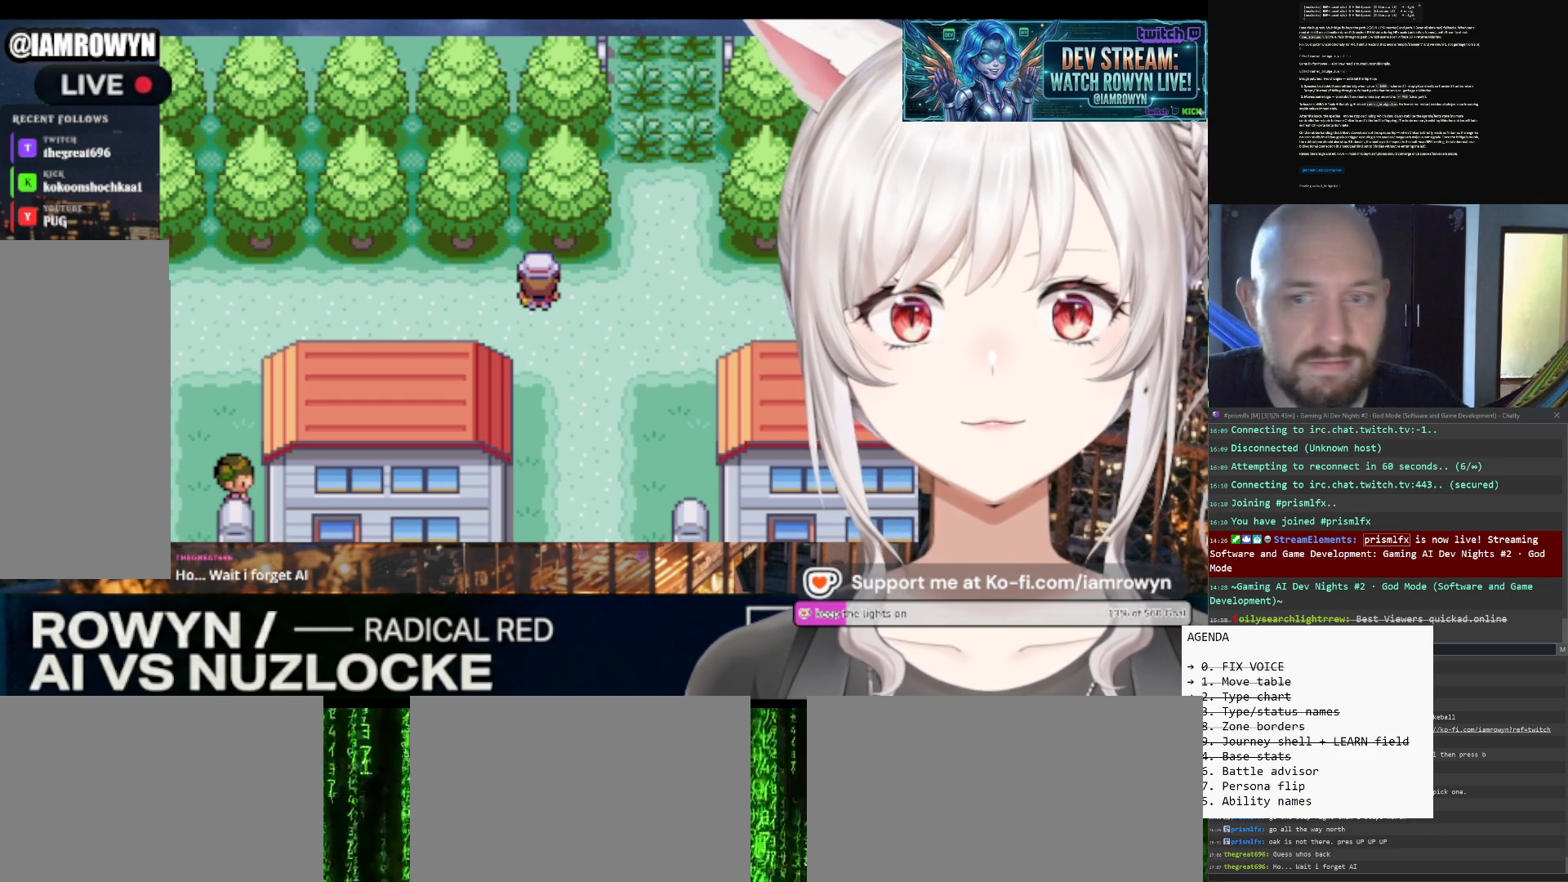
{"buttons": ["DPAD_UP"], "events": []}
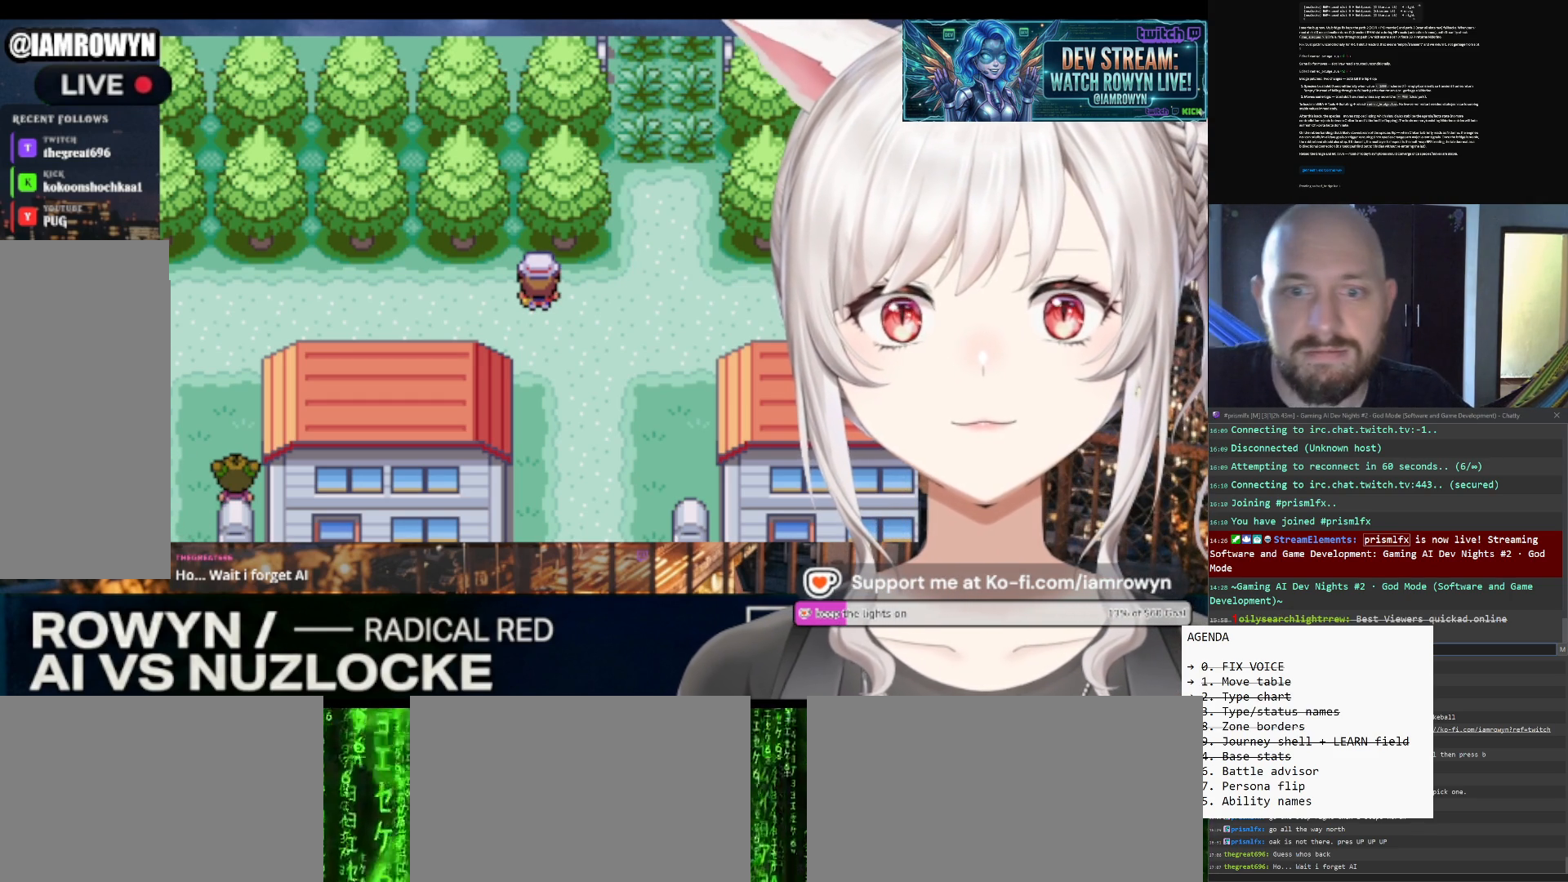
{"buttons": ["DPAD_UP"], "events": []}
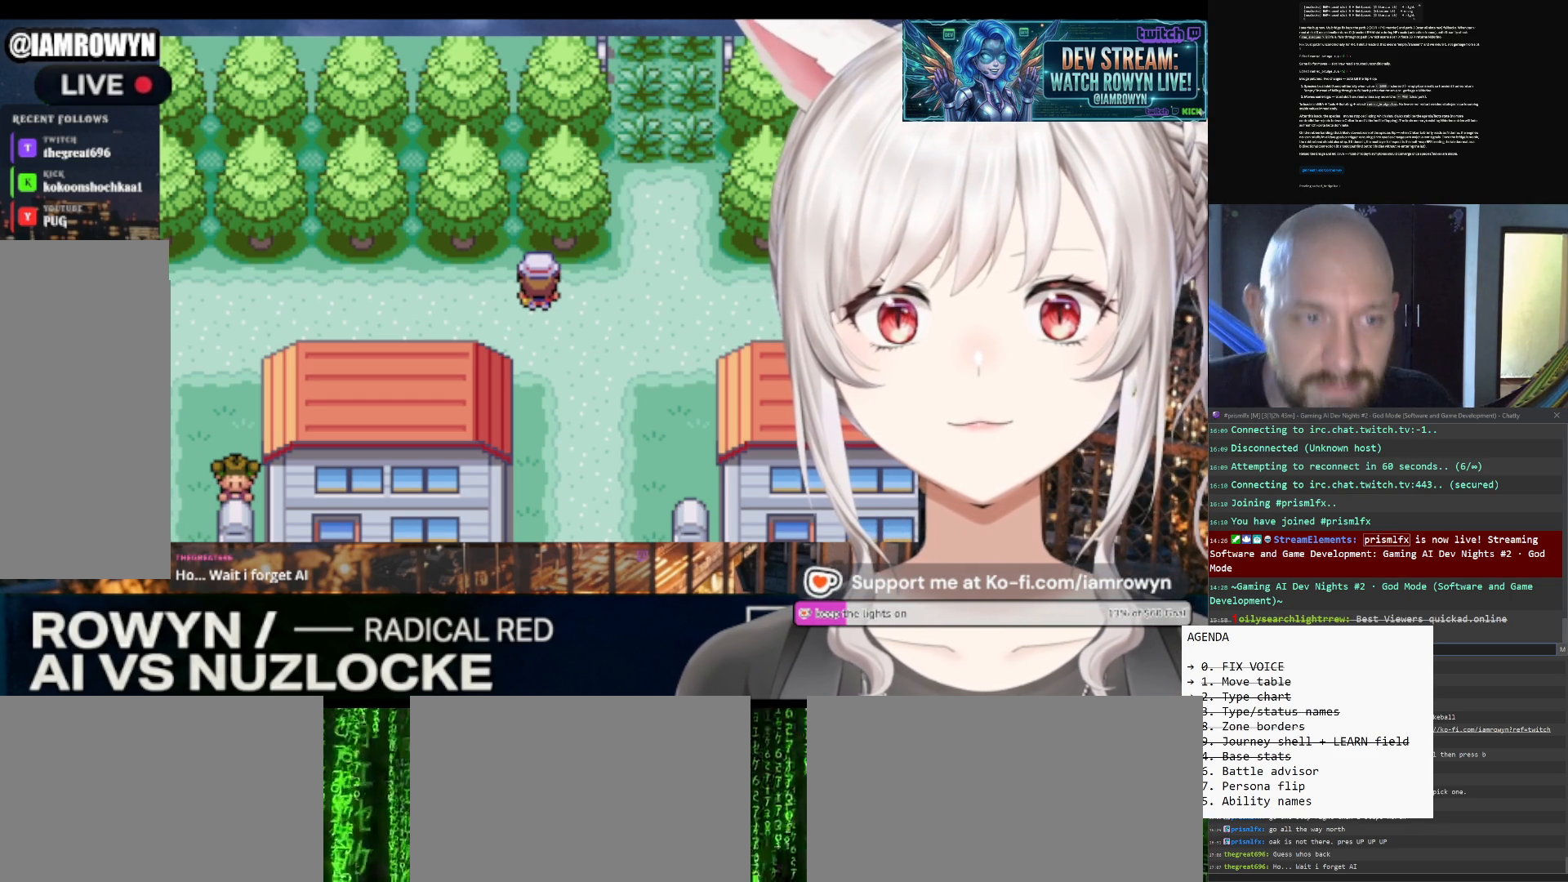
{"buttons": ["DPAD_UP"], "events": []}
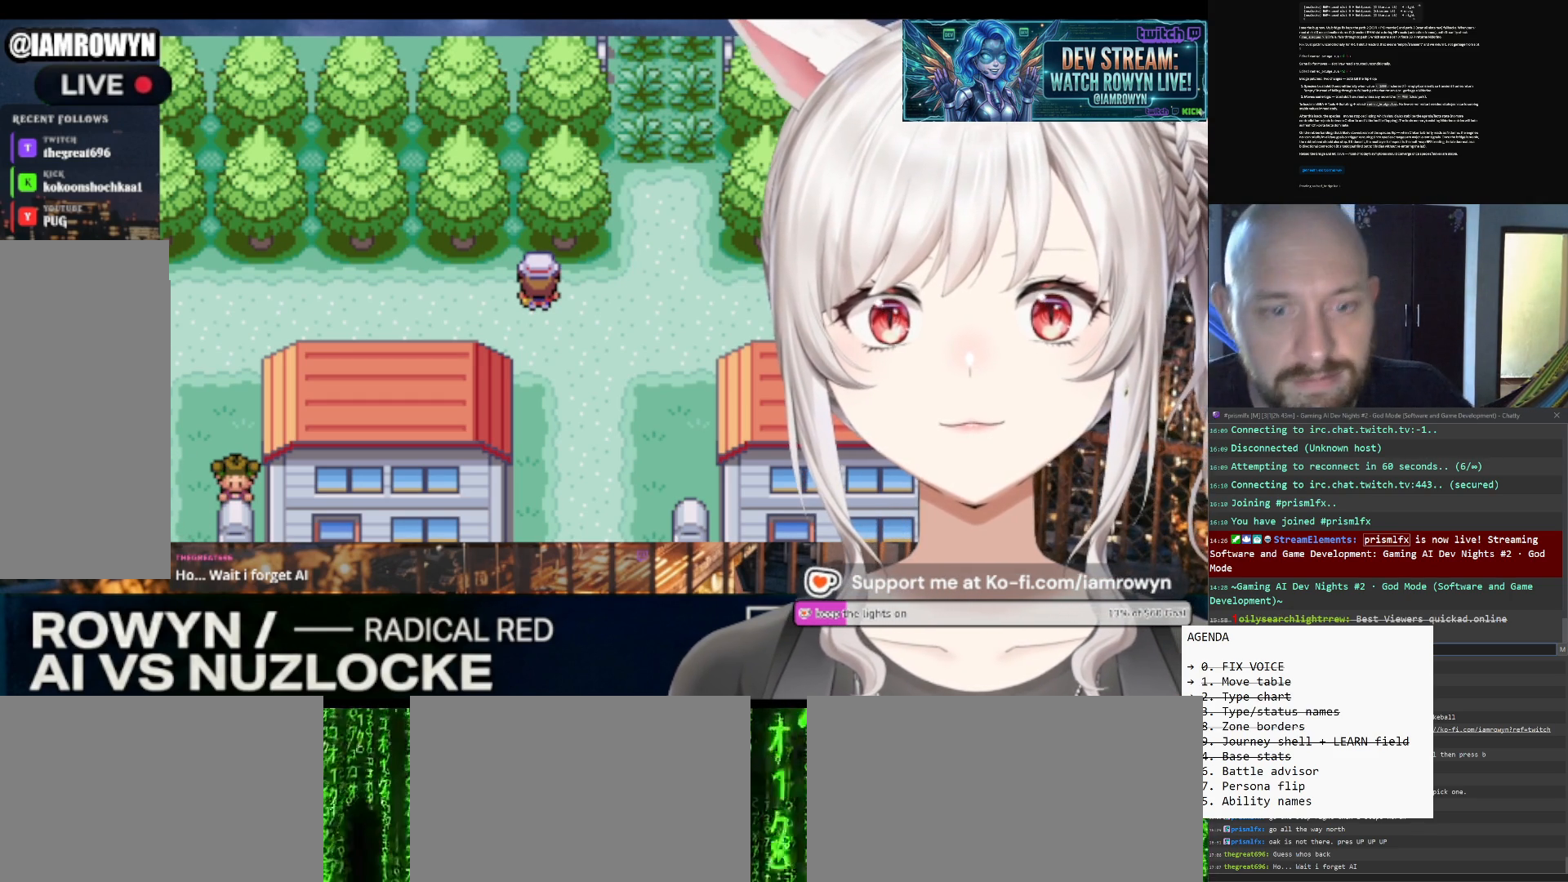
{"buttons": ["DPAD_UP"], "events": []}
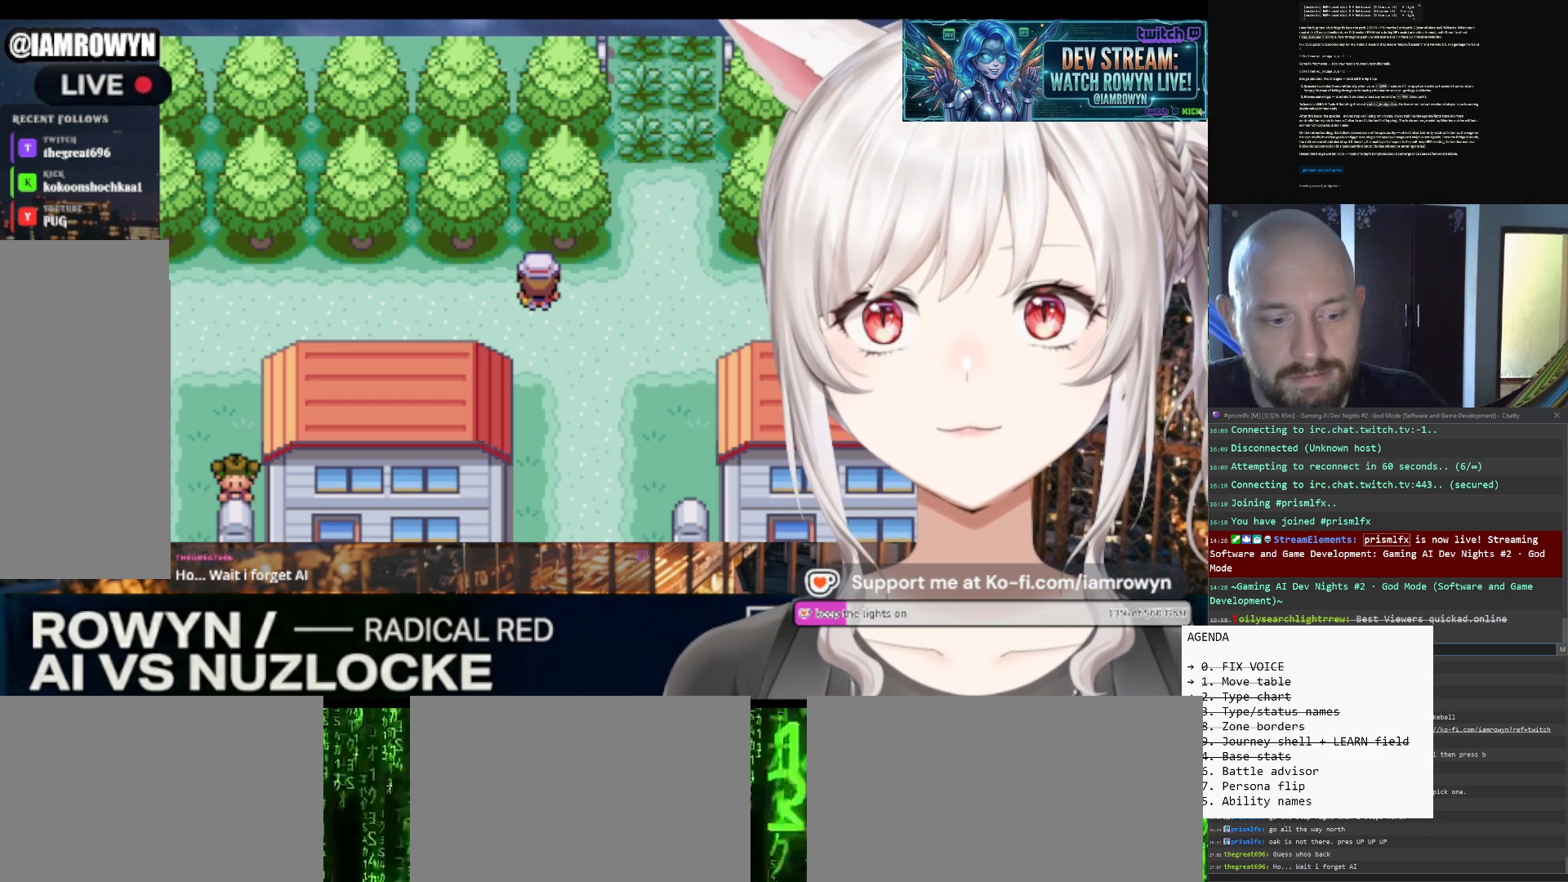
{"buttons": ["DPAD_UP"], "events": []}